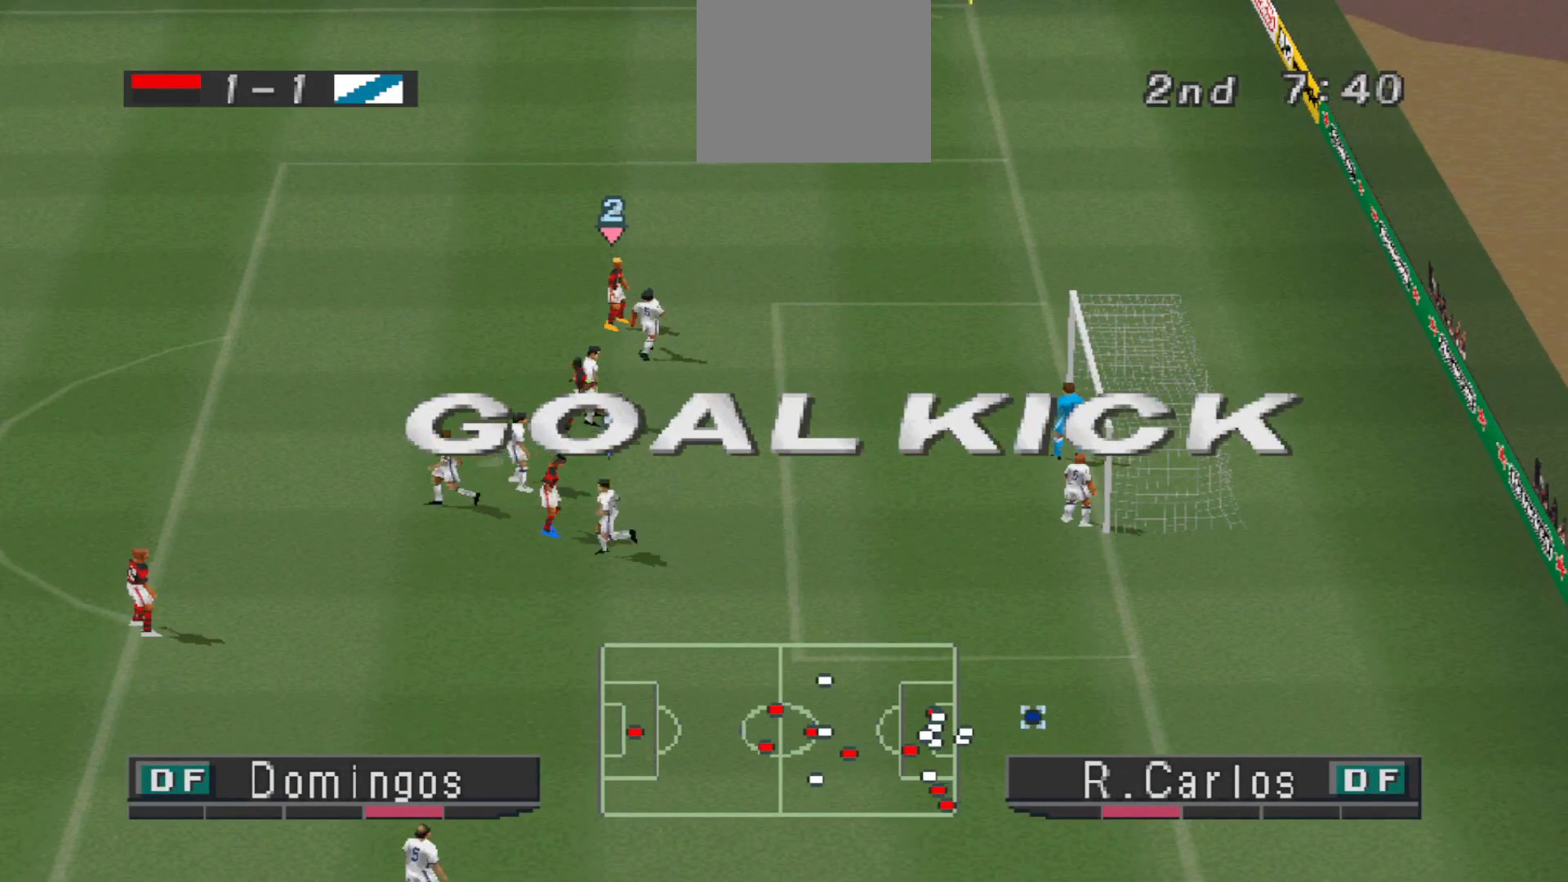
Gameplay with a controller (PlayStation layout); each line is a JSON object with the inputs held at the frame after it. "events" lists button and stick changes between this image and that frame as [ms after this image, input, new state], when the widget could be followed in between. Not read: left_stick right_stick.
{"buttons": ["CROSS"], "events": [[267, "CROSS", "down"], [367, "CROSS", "up"], [467, "CROSS", "down"]]}
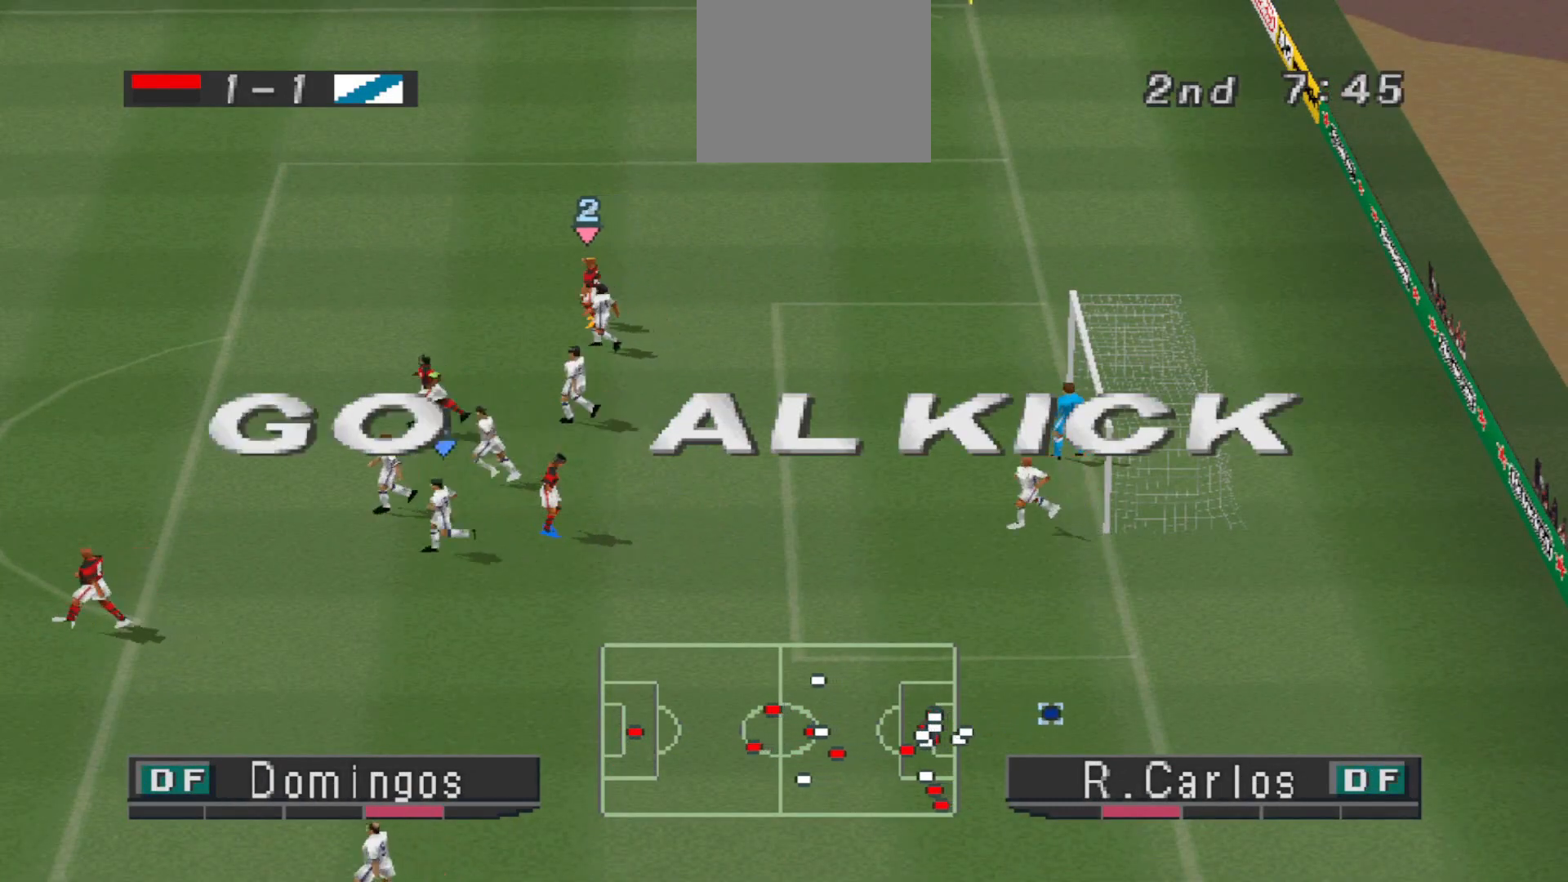
{"buttons": [], "events": [[33, "CROSS", "up"], [100, "CROSS", "down"], [167, "CROSS", "up"], [233, "CROSS", "down"], [300, "CROSS", "up"], [367, "CROSS", "down"], [467, "CROSS", "up"]]}
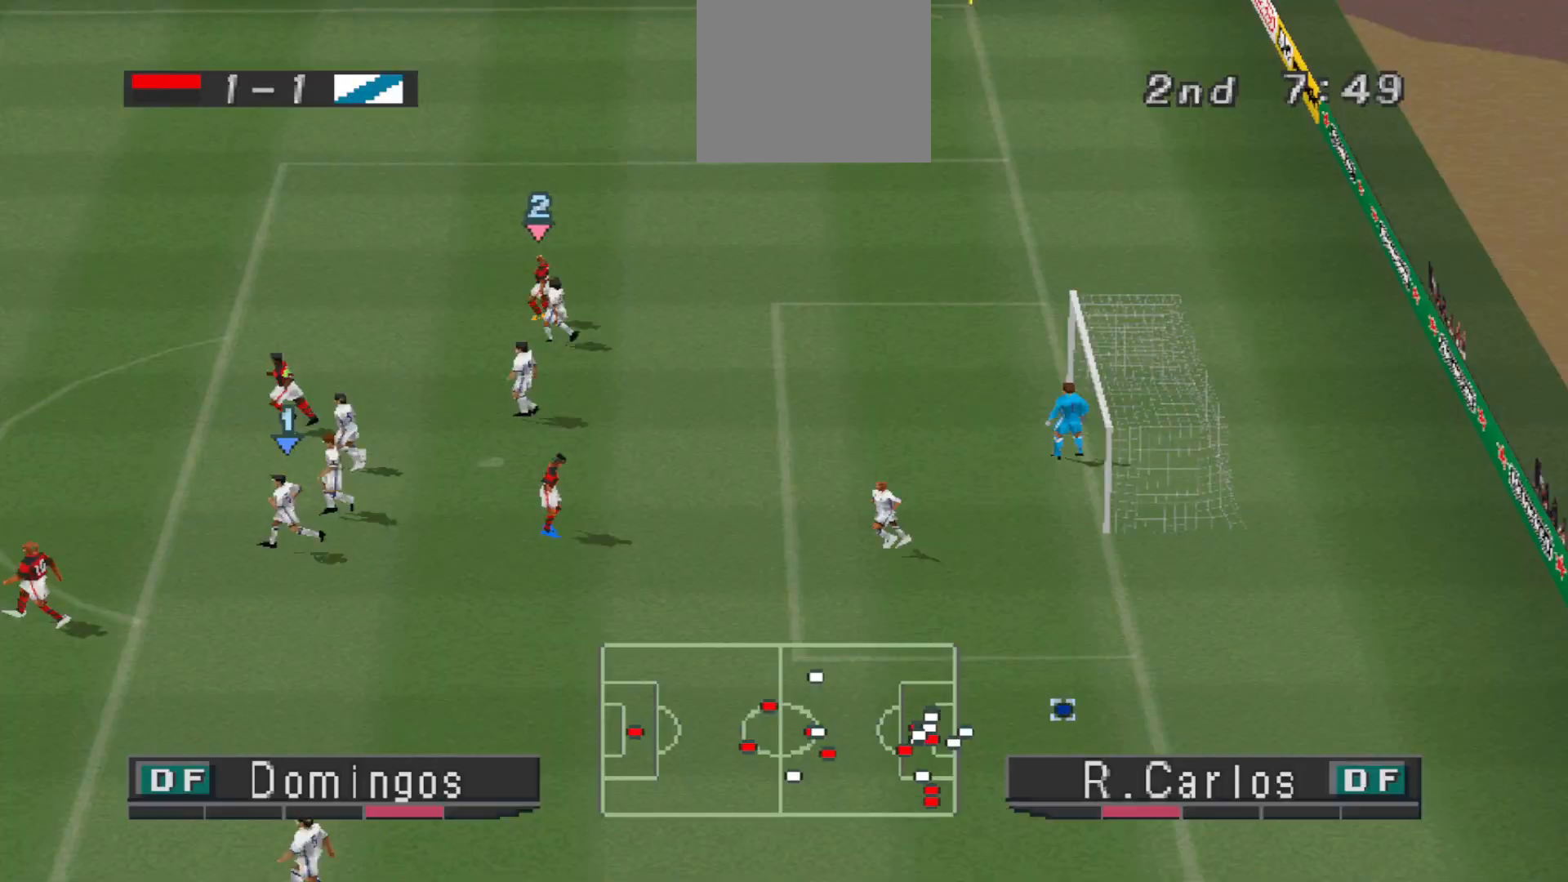
{"buttons": [], "events": [[33, "CROSS", "down"], [233, "CROSS", "up"], [300, "CROSS", "down"], [367, "CROSS", "up"], [433, "CROSS", "down"], [500, "CROSS", "up"]]}
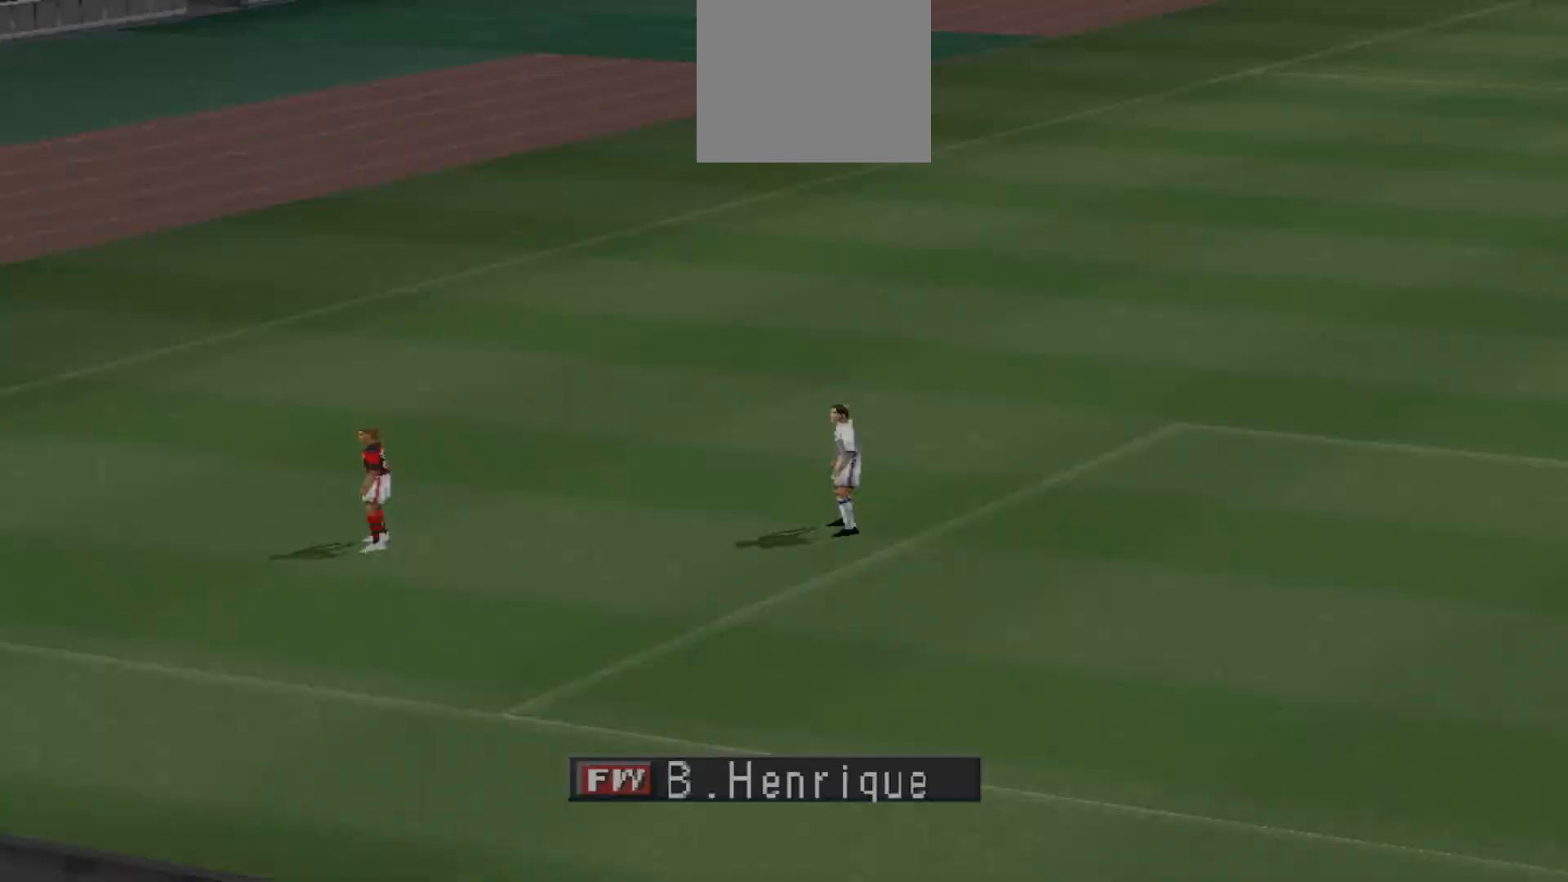
{"buttons": ["CROSS"], "events": [[67, "CROSS", "down"], [133, "CROSS", "up"], [200, "CROSS", "down"], [267, "CROSS", "up"], [333, "CROSS", "down"], [400, "CROSS", "up"], [500, "CROSS", "down"]]}
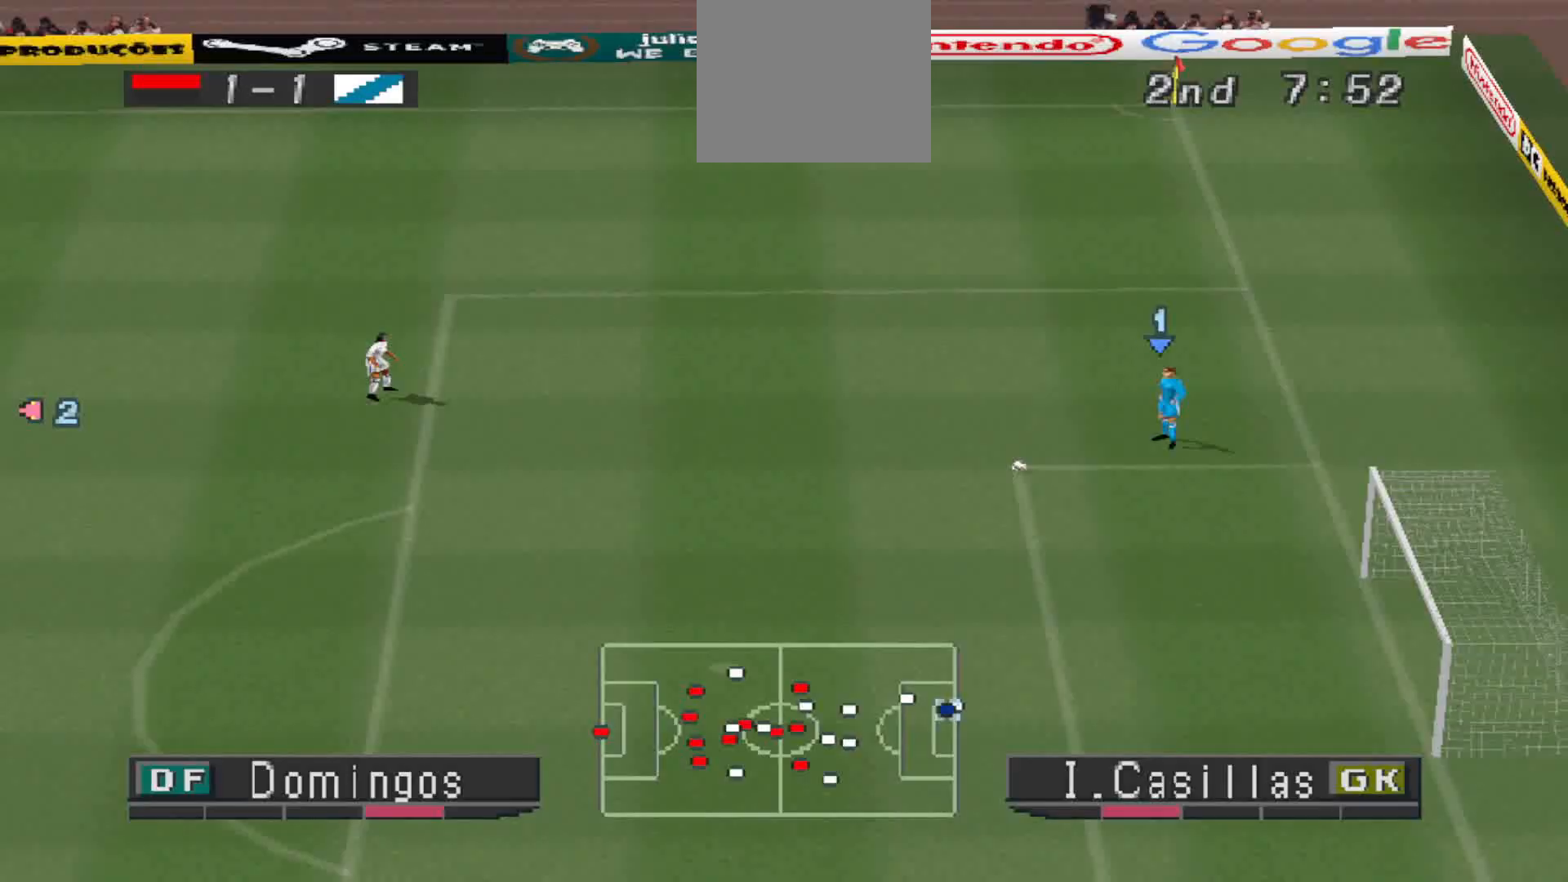
{"buttons": [], "events": [[67, "CROSS", "up"], [100, "CROSS", "down"], [200, "CROSS", "up"]]}
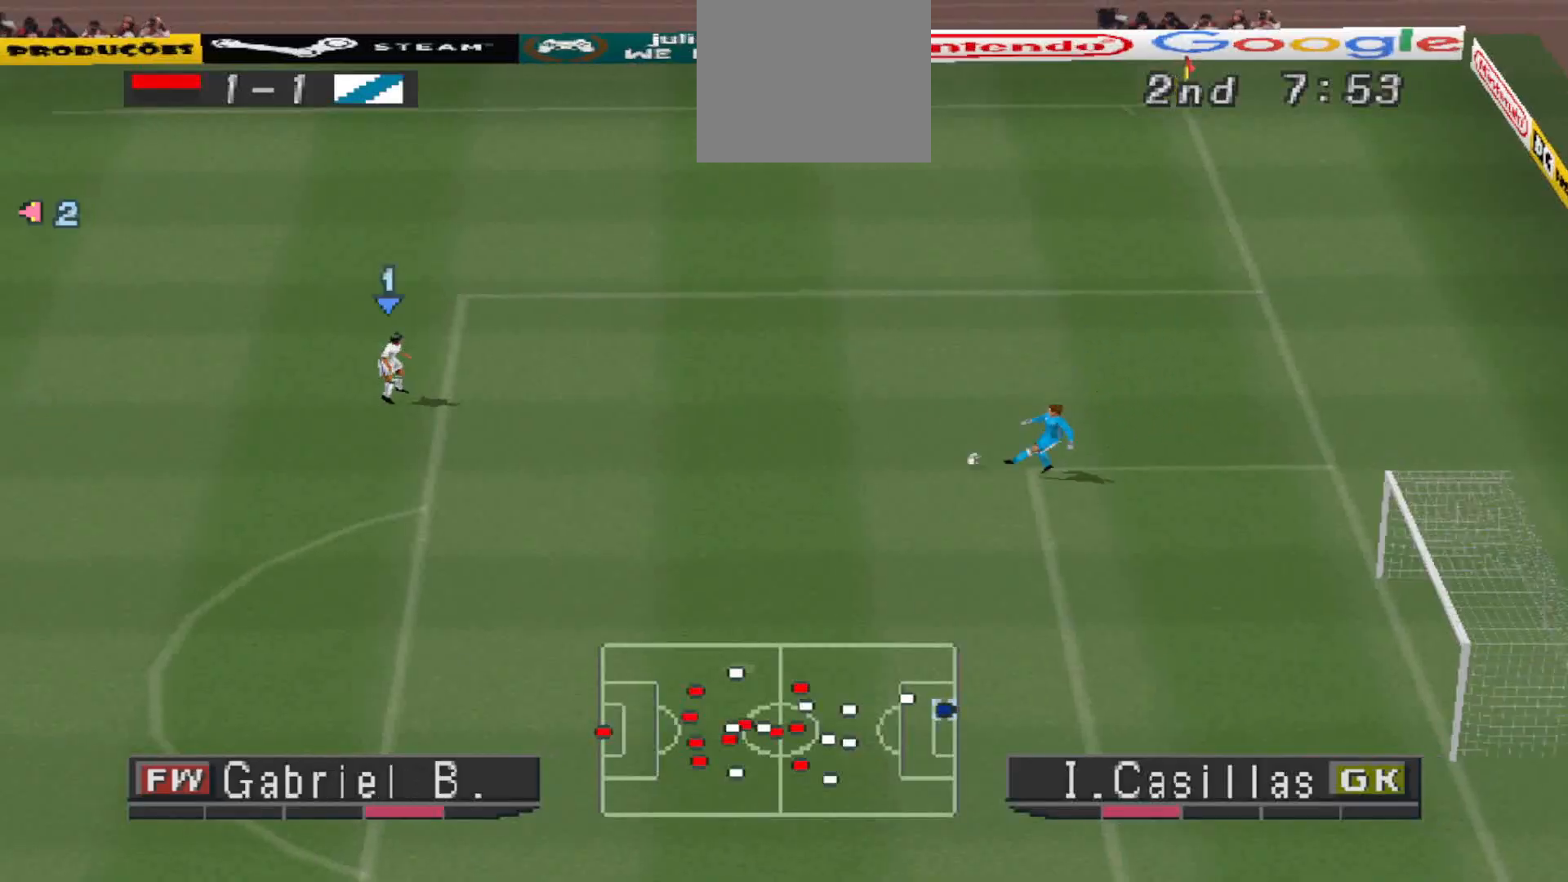
{"buttons": ["DPAD_LEFT"], "events": [[67, "DPAD_LEFT", "down"]]}
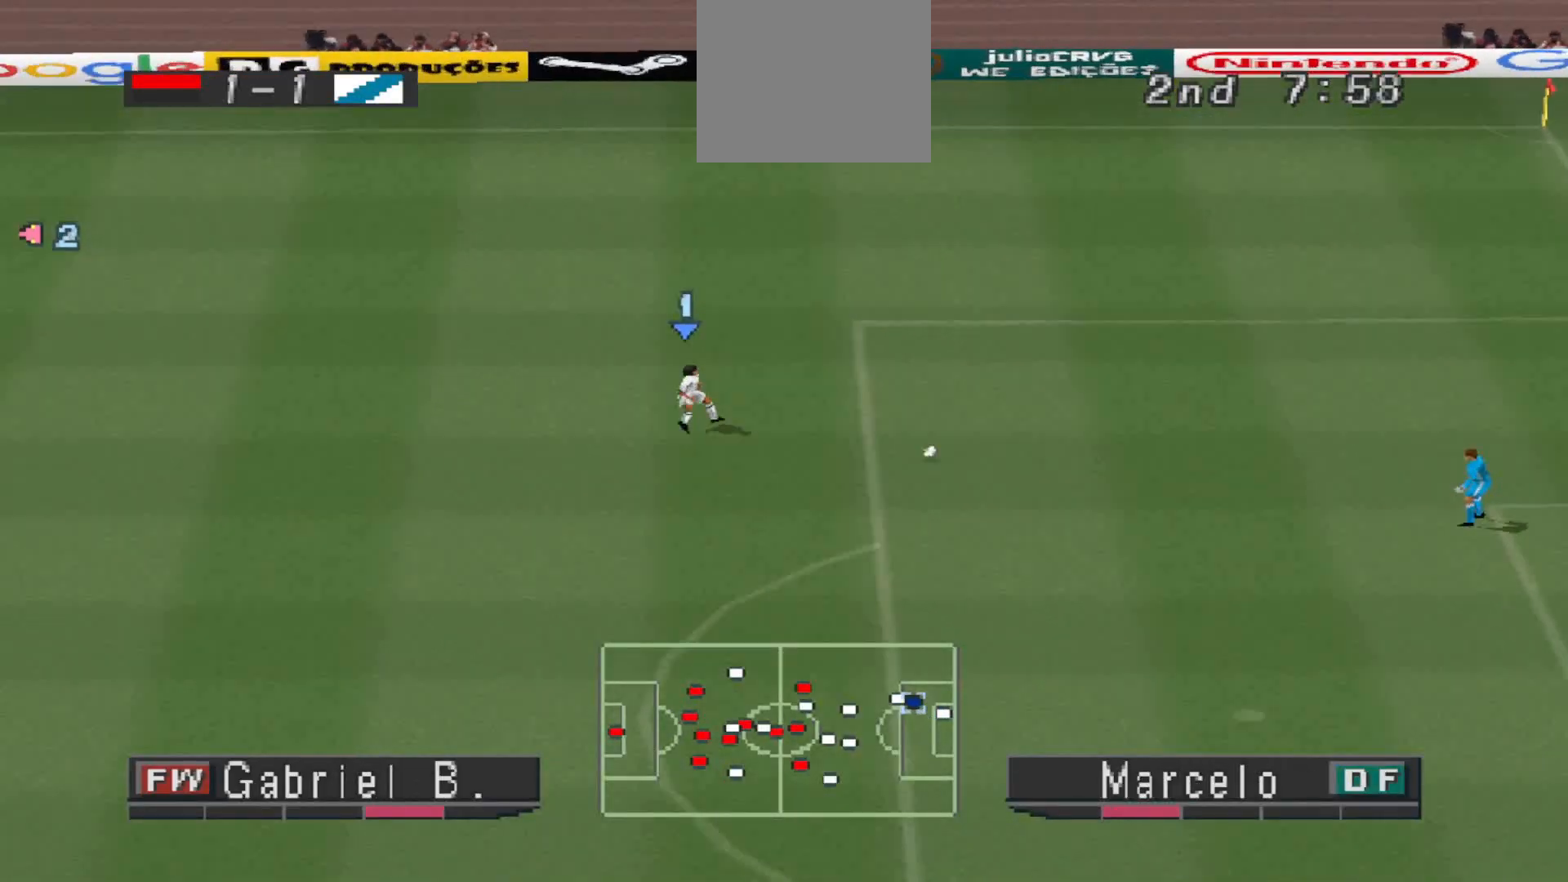
{"buttons": ["DPAD_DOWN"], "events": [[233, "DPAD_DOWN", "down"], [267, "DPAD_LEFT", "up"]]}
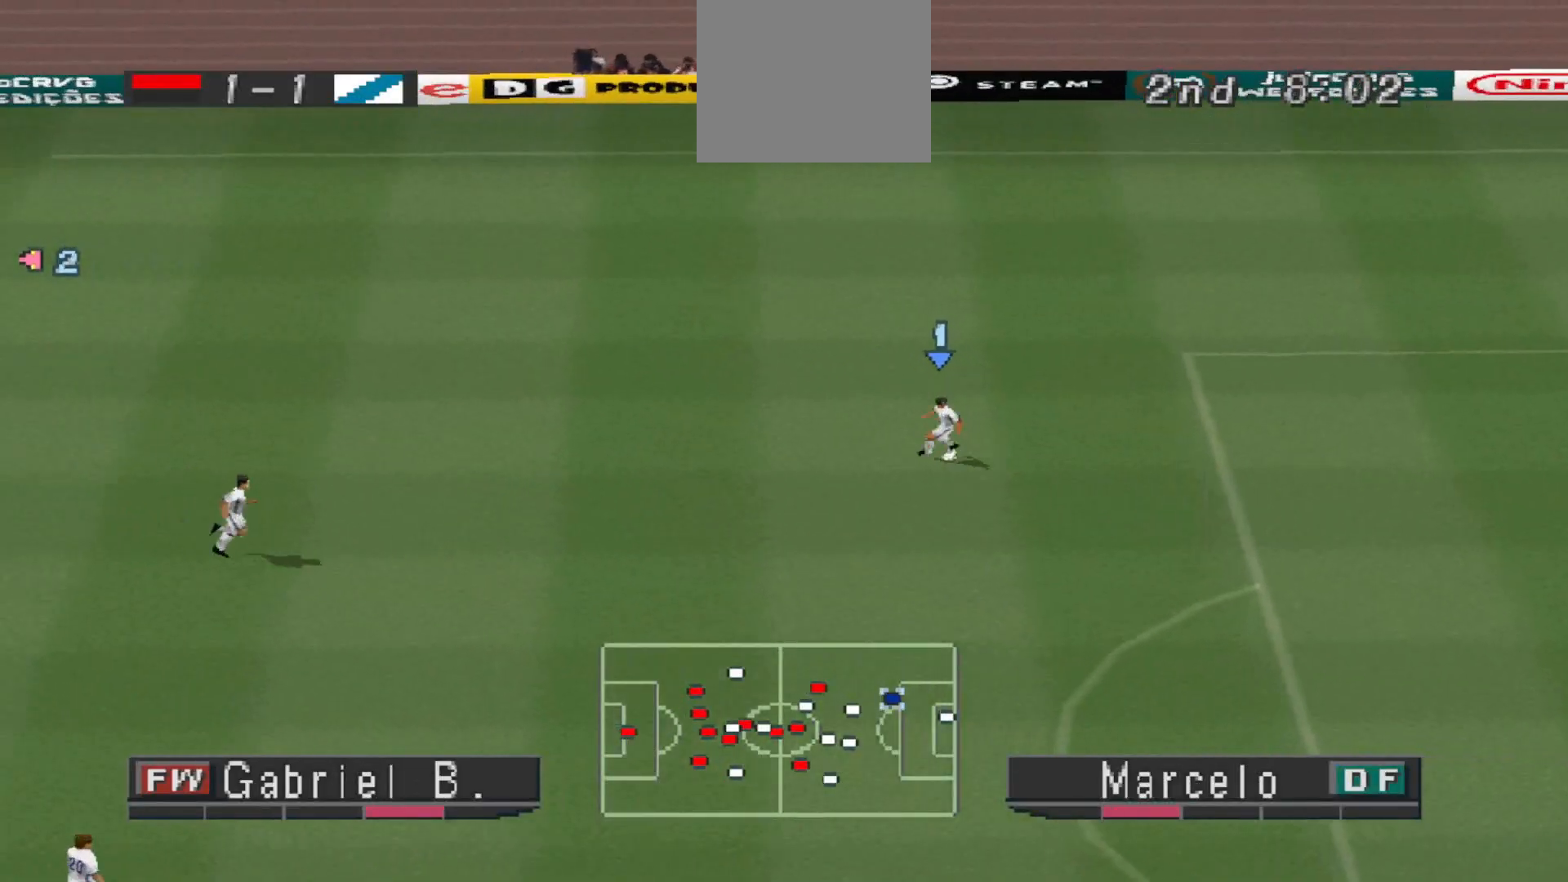
{"buttons": ["DPAD_DOWN"], "events": [[100, "CROSS", "down"], [200, "CROSS", "up"]]}
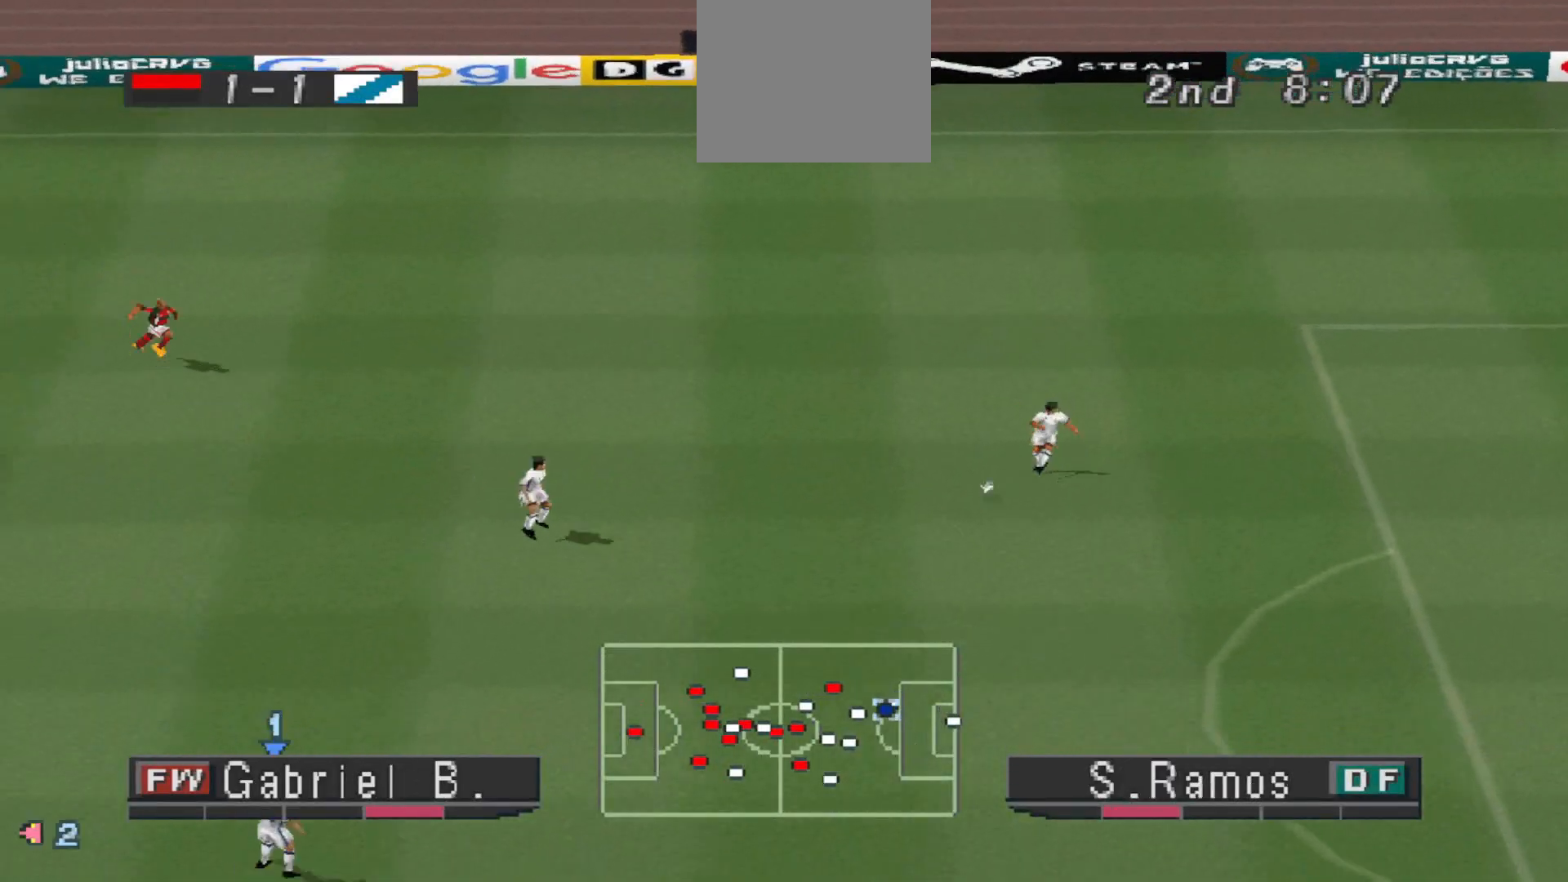
{"buttons": ["DPAD_UP"], "events": [[33, "DPAD_DOWN", "up"], [233, "DPAD_RIGHT", "down"], [367, "DPAD_RIGHT", "up"], [367, "DPAD_UP", "down"], [433, "DPAD_RIGHT", "down"], [467, "DPAD_RIGHT", "up"]]}
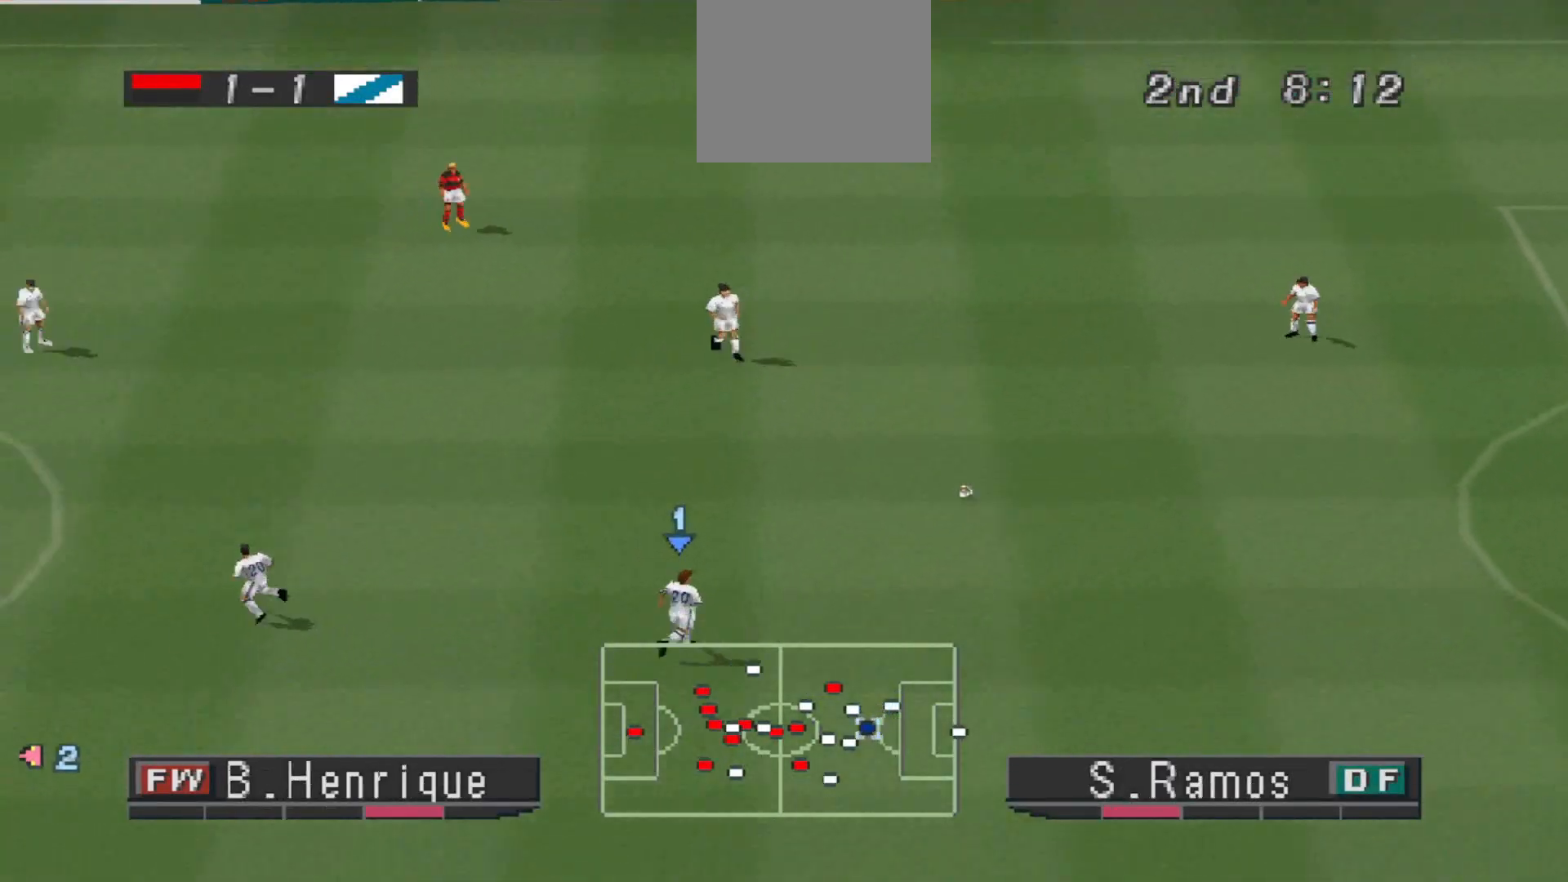
{"buttons": ["DPAD_UP"], "events": []}
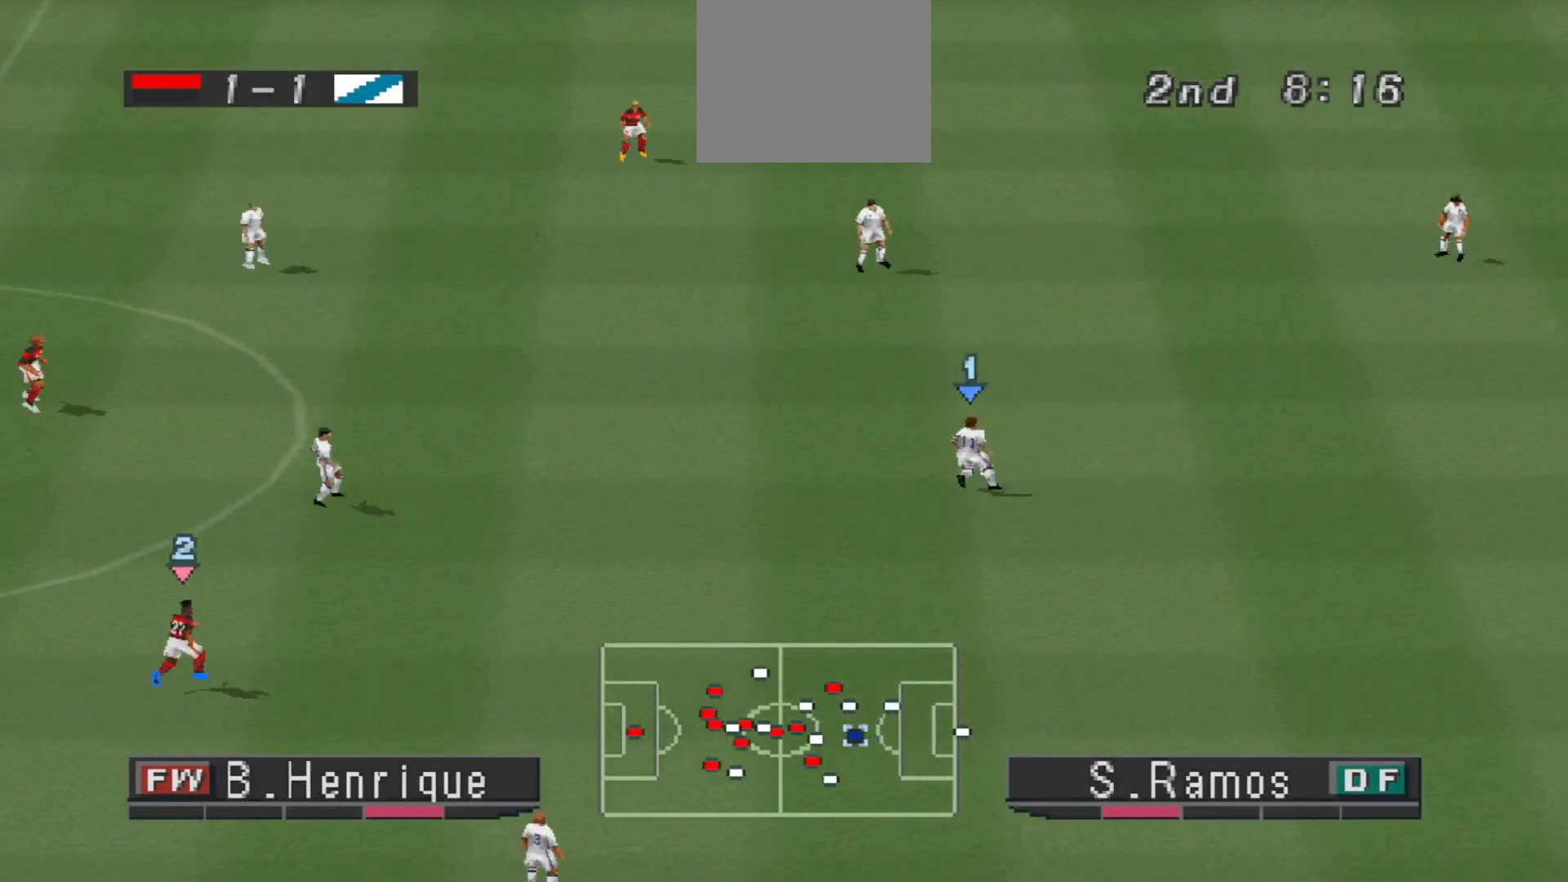
{"buttons": ["DPAD_UP", "DPAD_LEFT"], "events": [[33, "DPAD_LEFT", "down"]]}
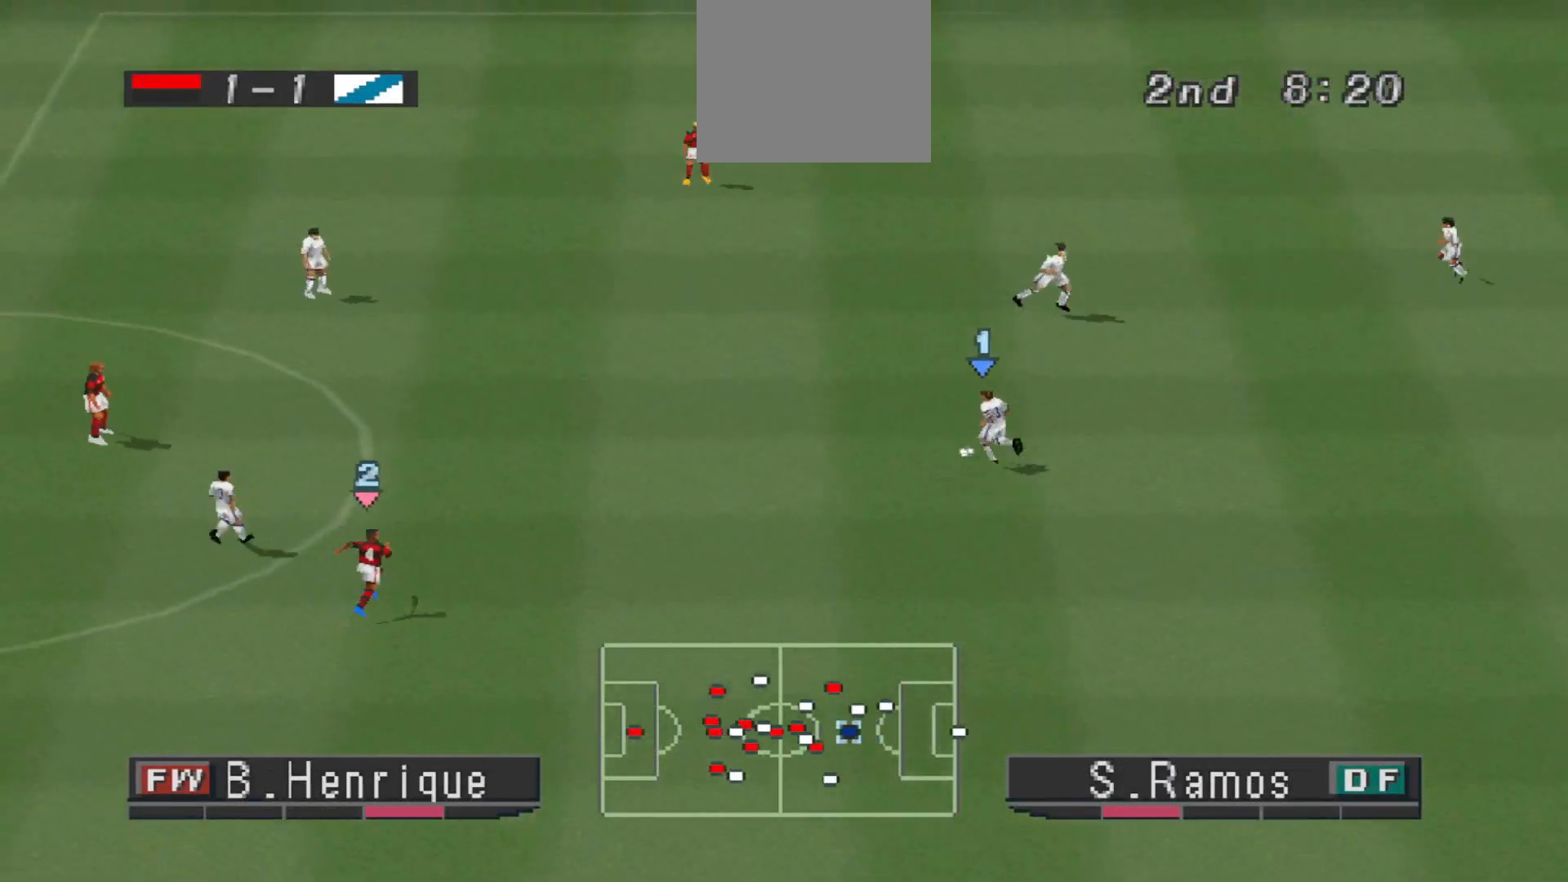
{"buttons": ["CROSS", "DPAD_UP", "DPAD_LEFT"], "events": [[200, "CROSS", "down"]]}
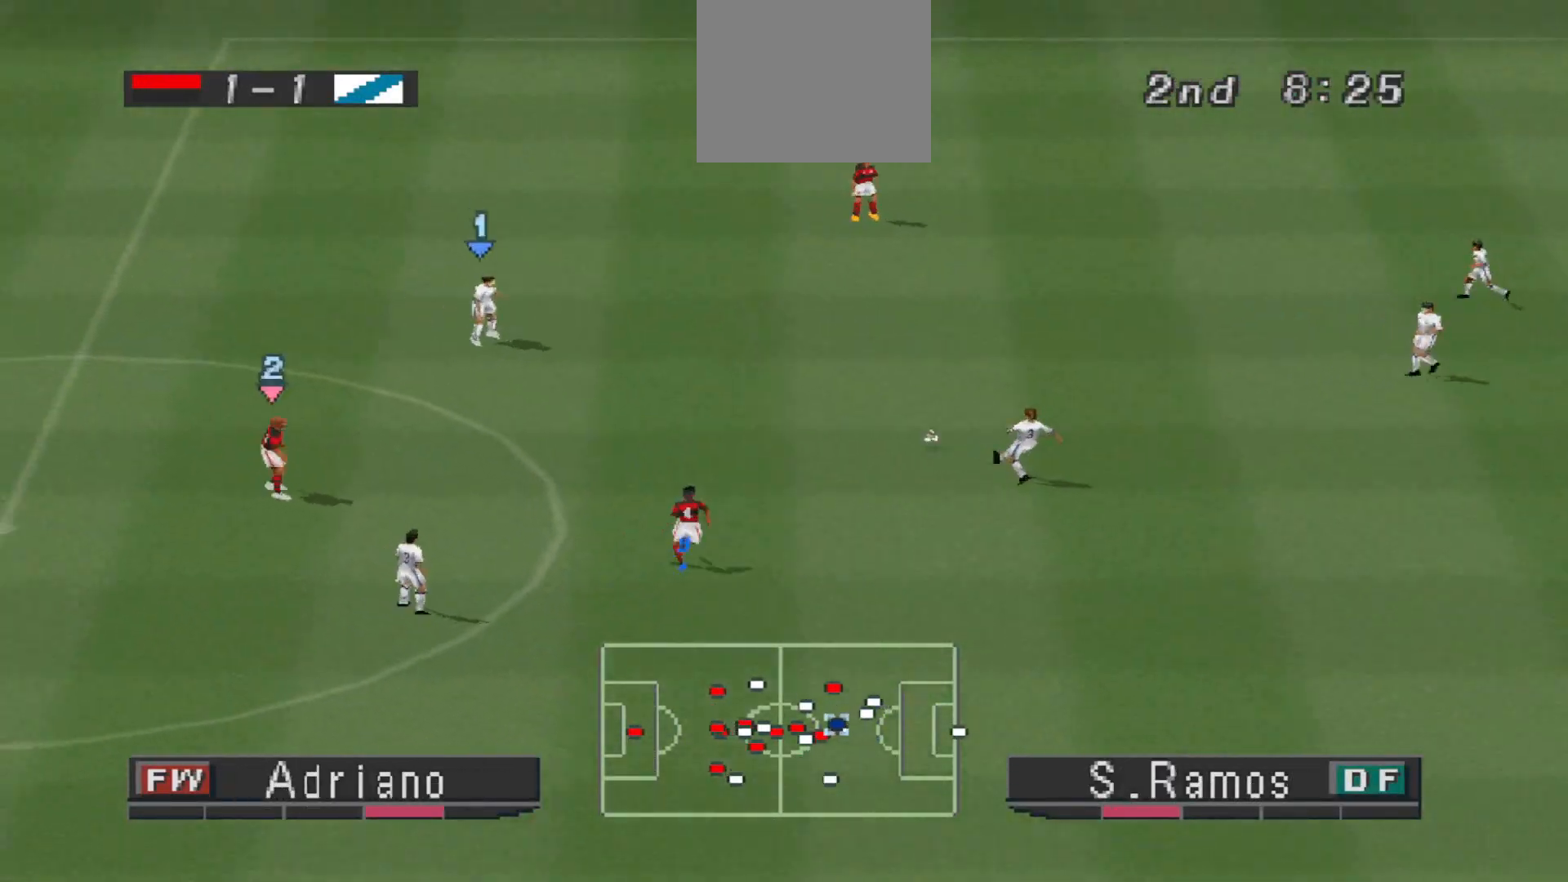
{"buttons": ["DPAD_UP", "DPAD_LEFT"], "events": [[67, "CROSS", "up"]]}
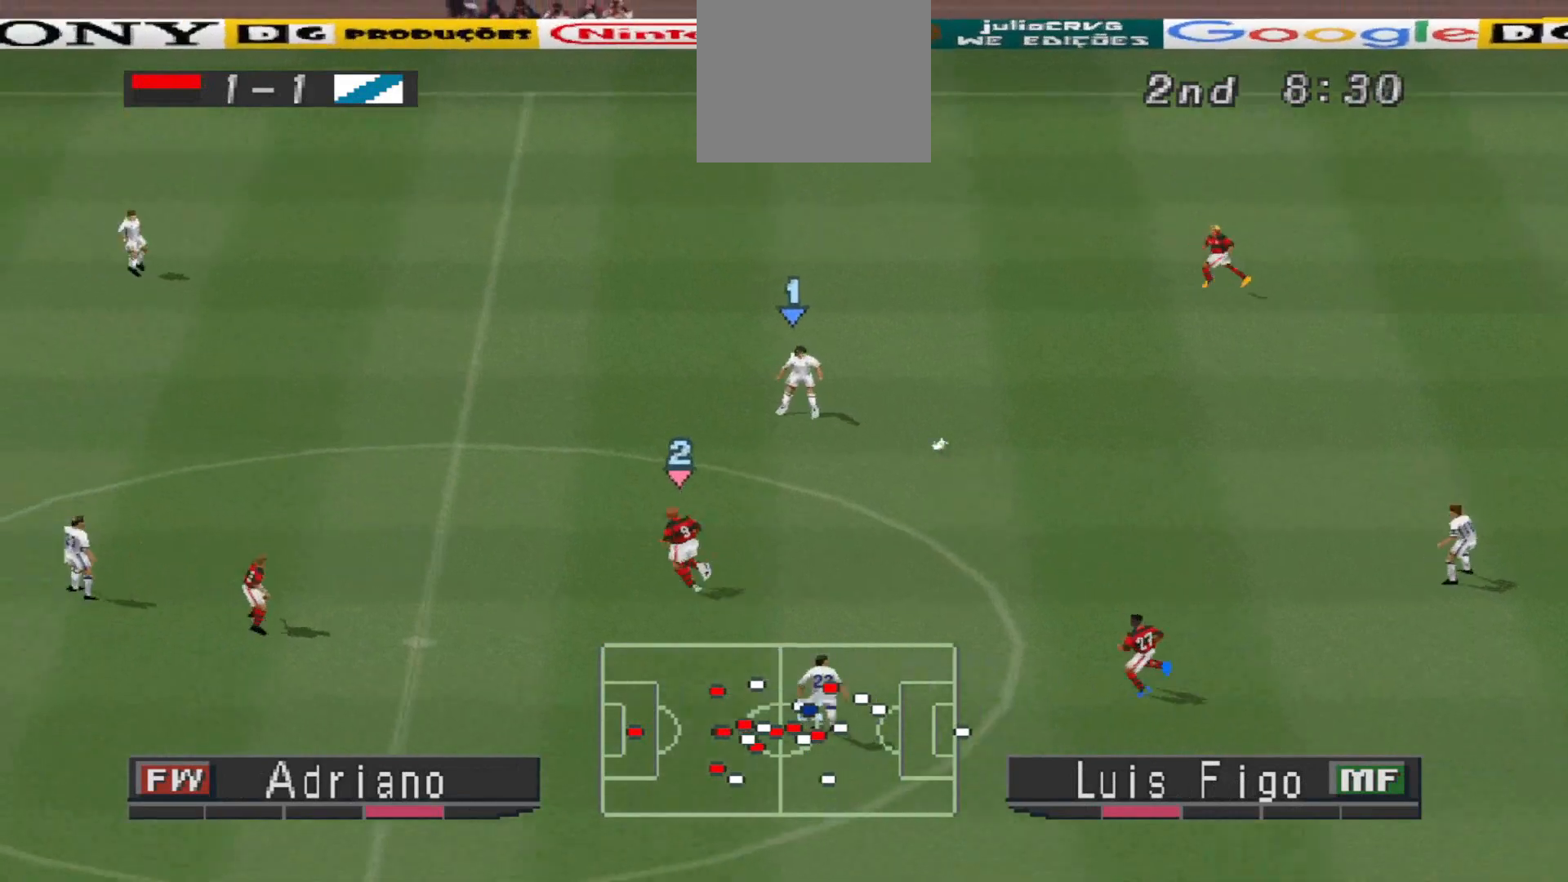
{"buttons": ["DPAD_UP", "DPAD_LEFT"], "events": []}
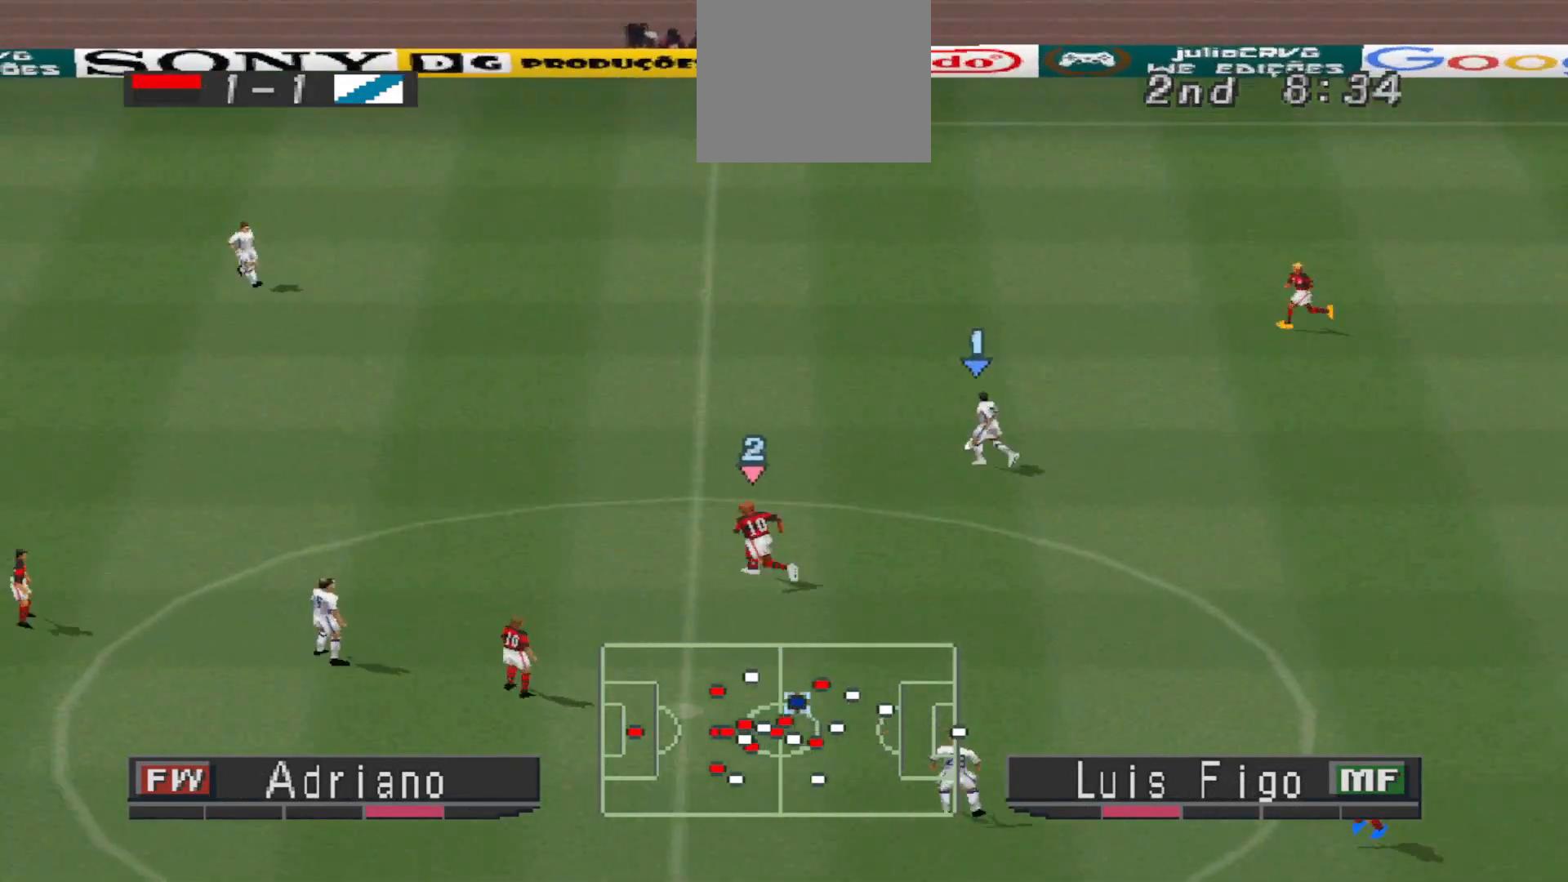
{"buttons": ["CROSS", "DPAD_UP", "DPAD_LEFT"], "events": [[467, "CROSS", "down"]]}
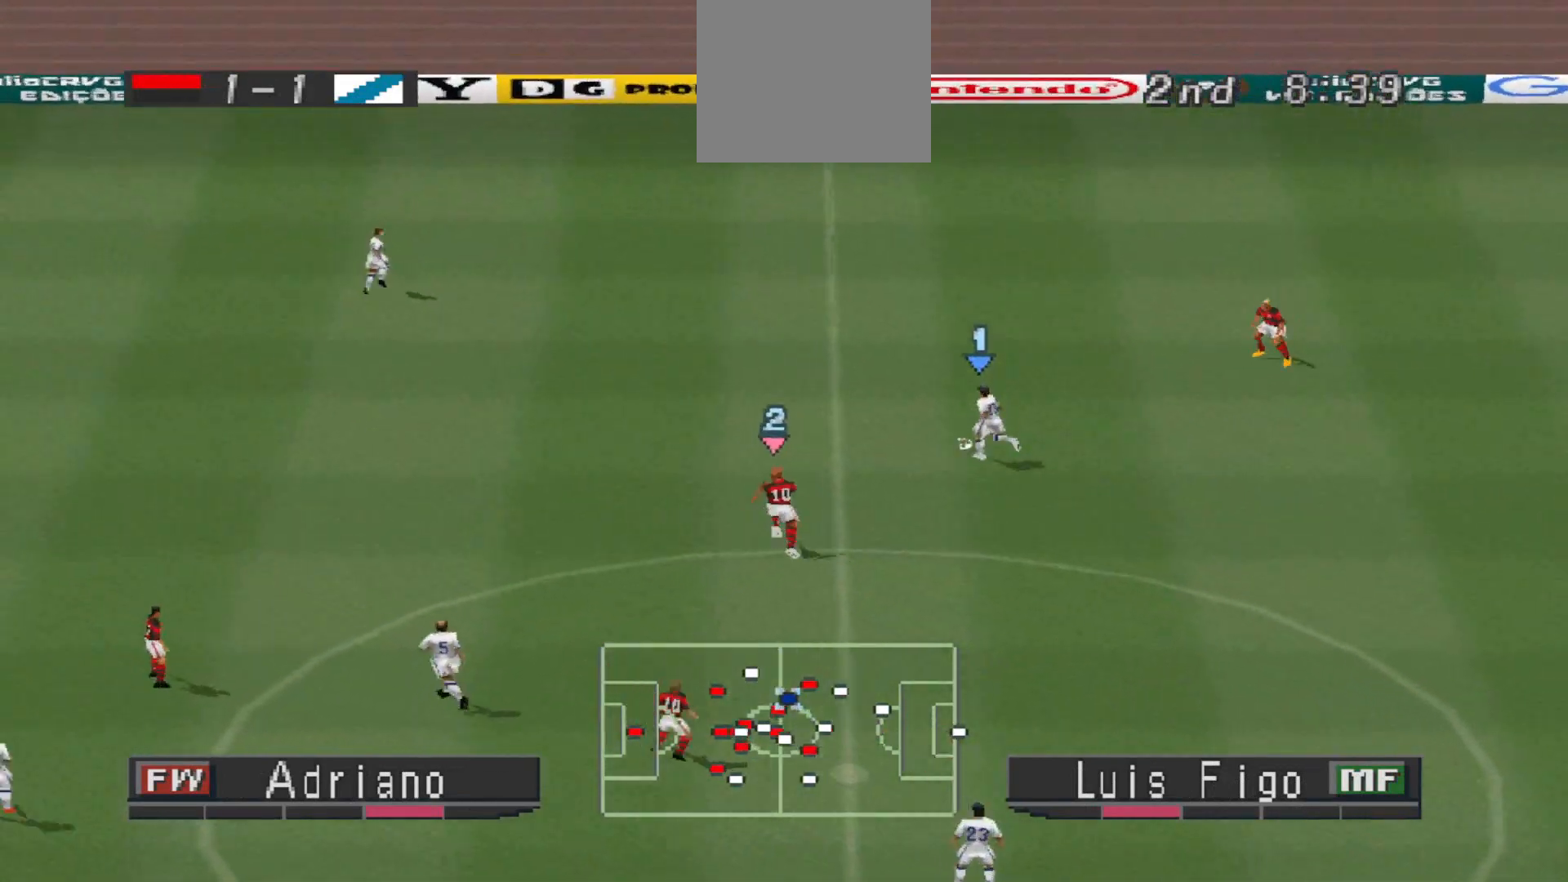
{"buttons": ["DPAD_LEFT"], "events": [[467, "DPAD_UP", "up"], [500, "CROSS", "up"]]}
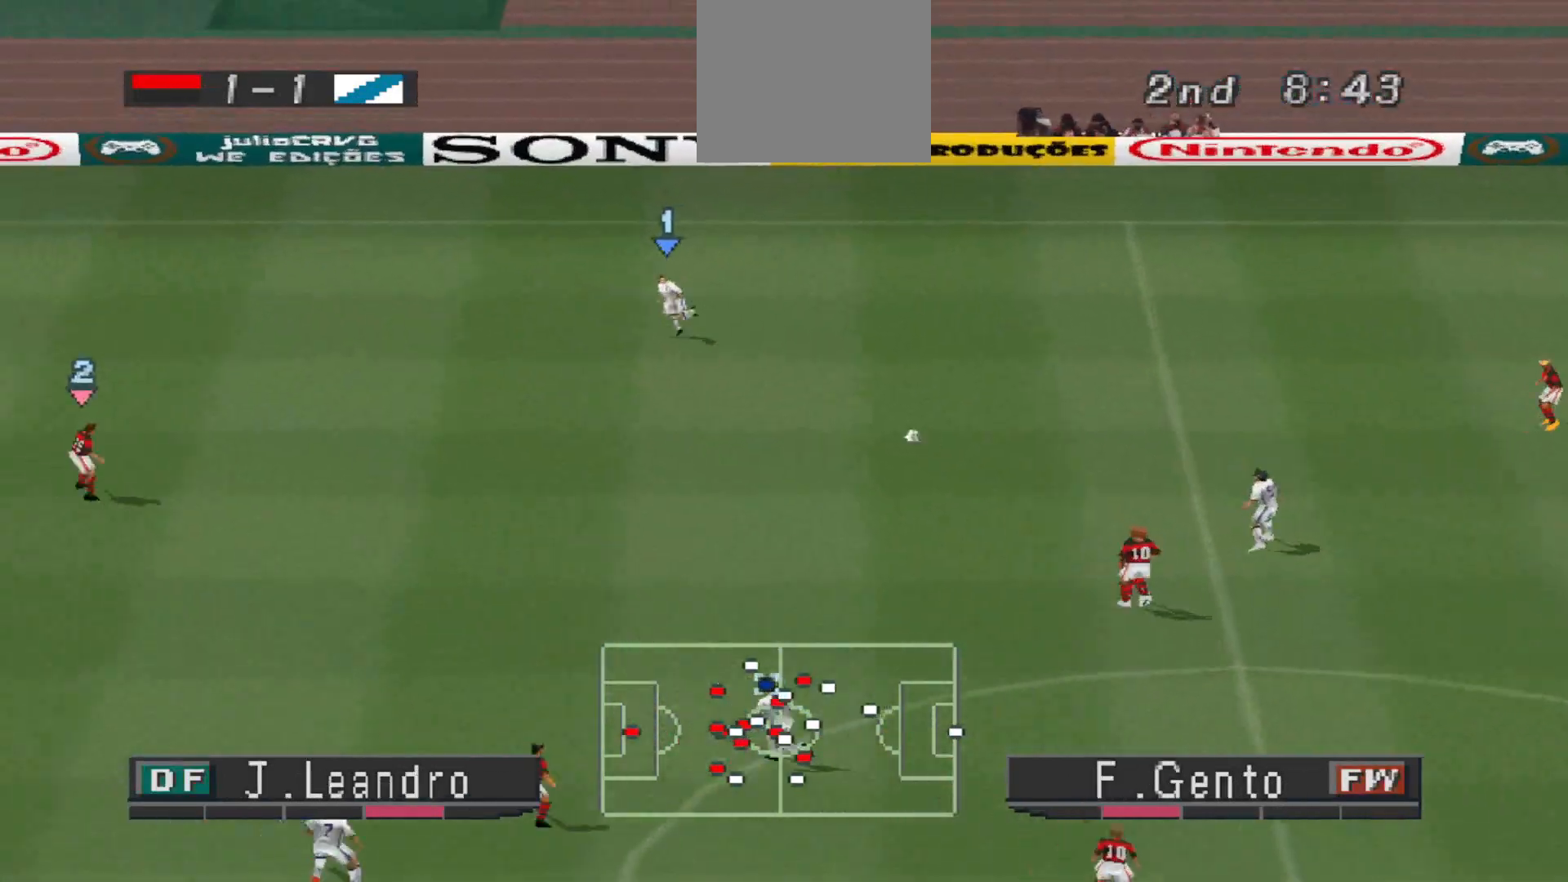
{"buttons": ["DPAD_LEFT"], "events": []}
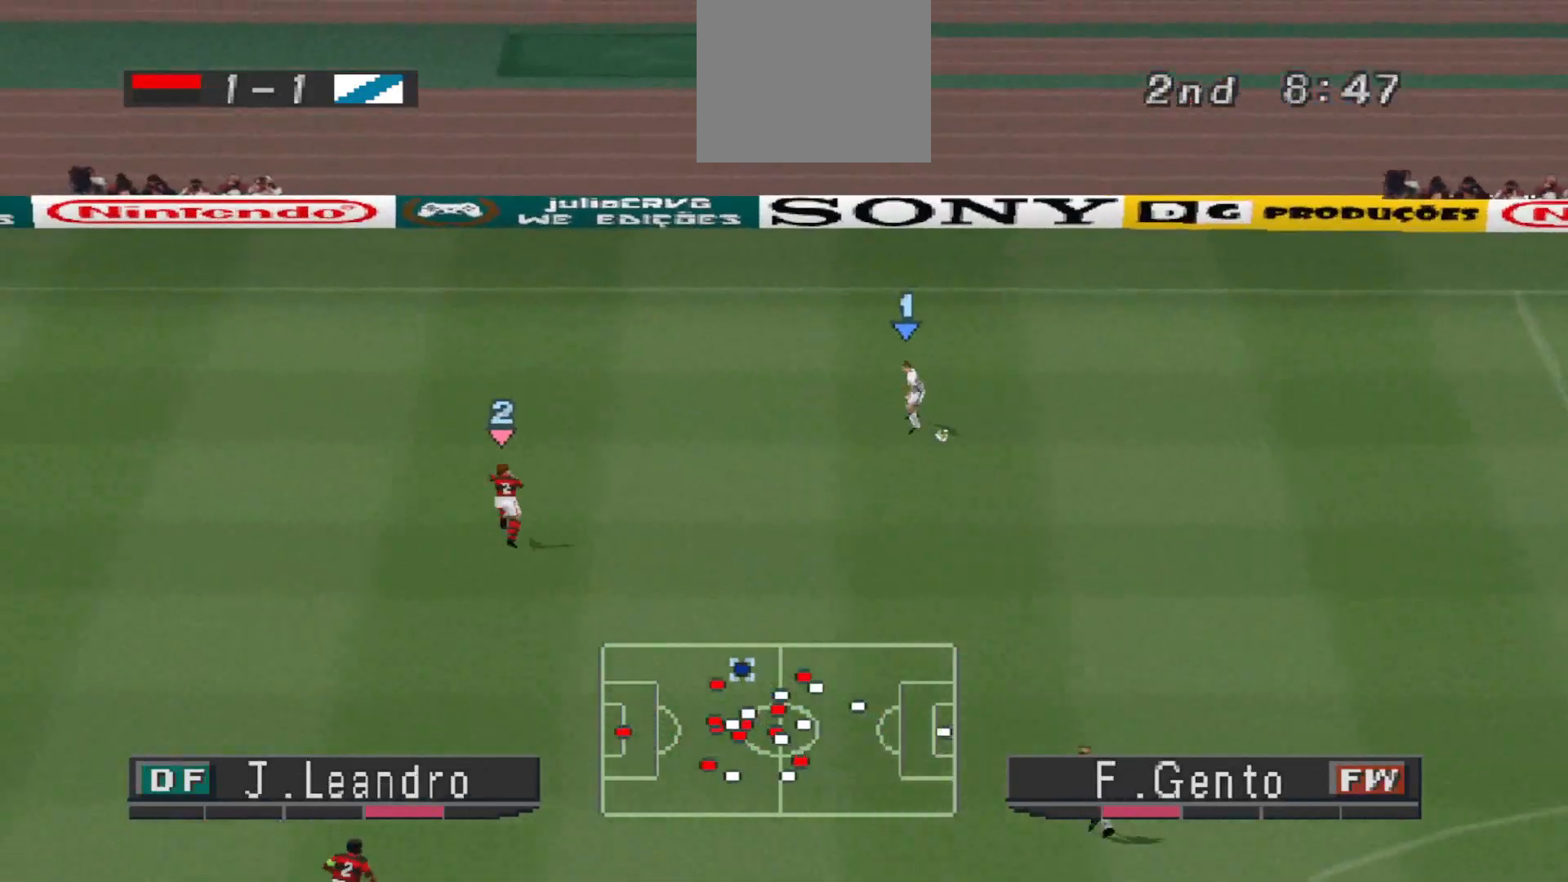
{"buttons": ["DPAD_UP"], "events": [[233, "DPAD_LEFT", "up"], [467, "DPAD_UP", "down"]]}
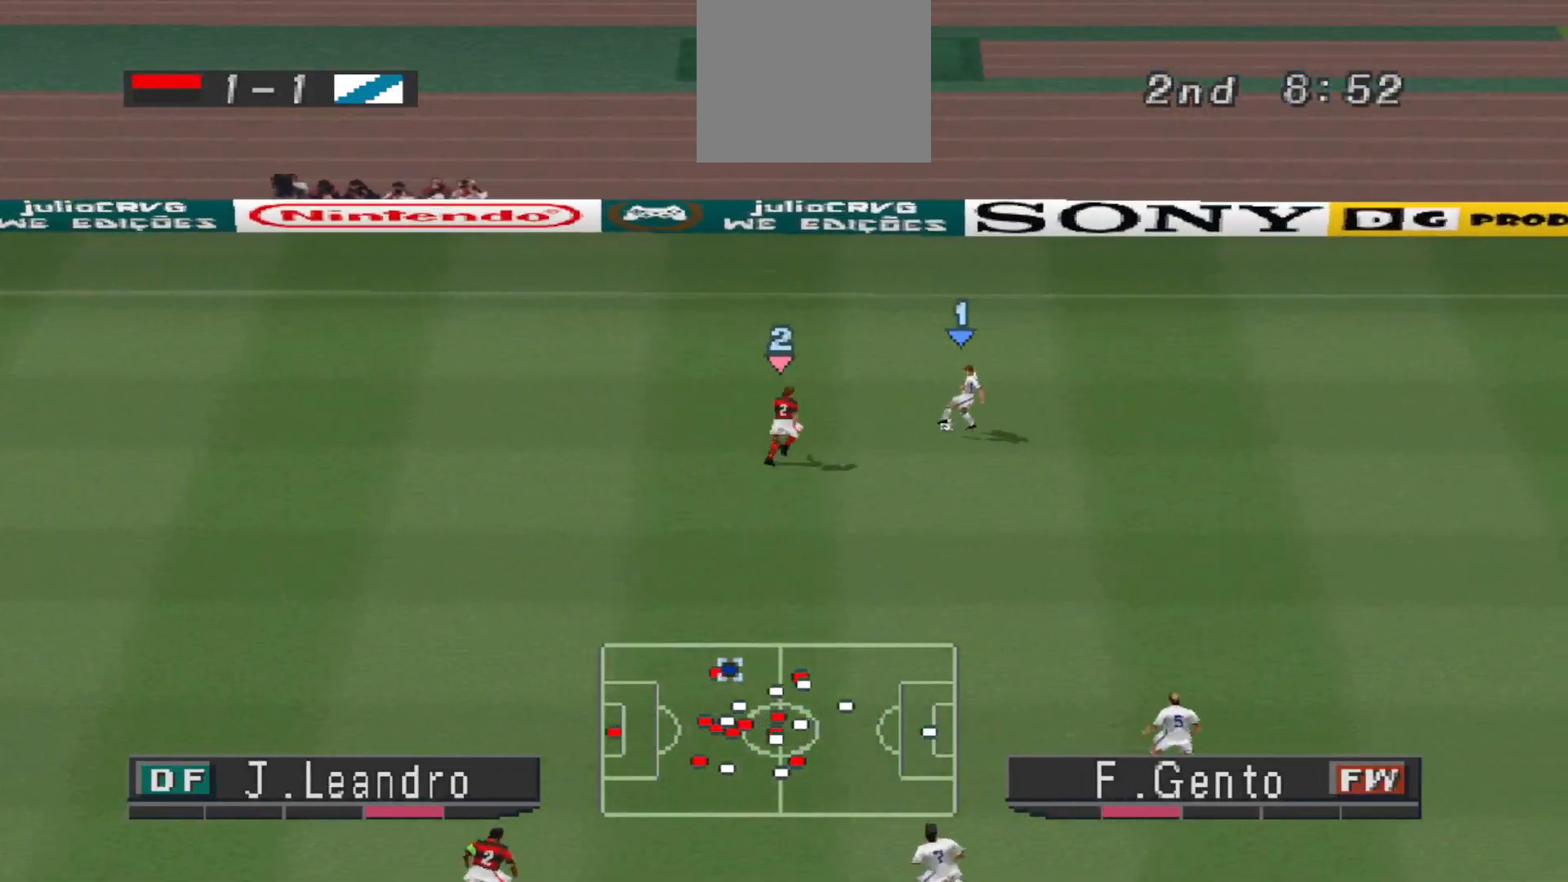
{"buttons": ["DPAD_UP", "DPAD_LEFT"], "events": [[500, "DPAD_LEFT", "down"]]}
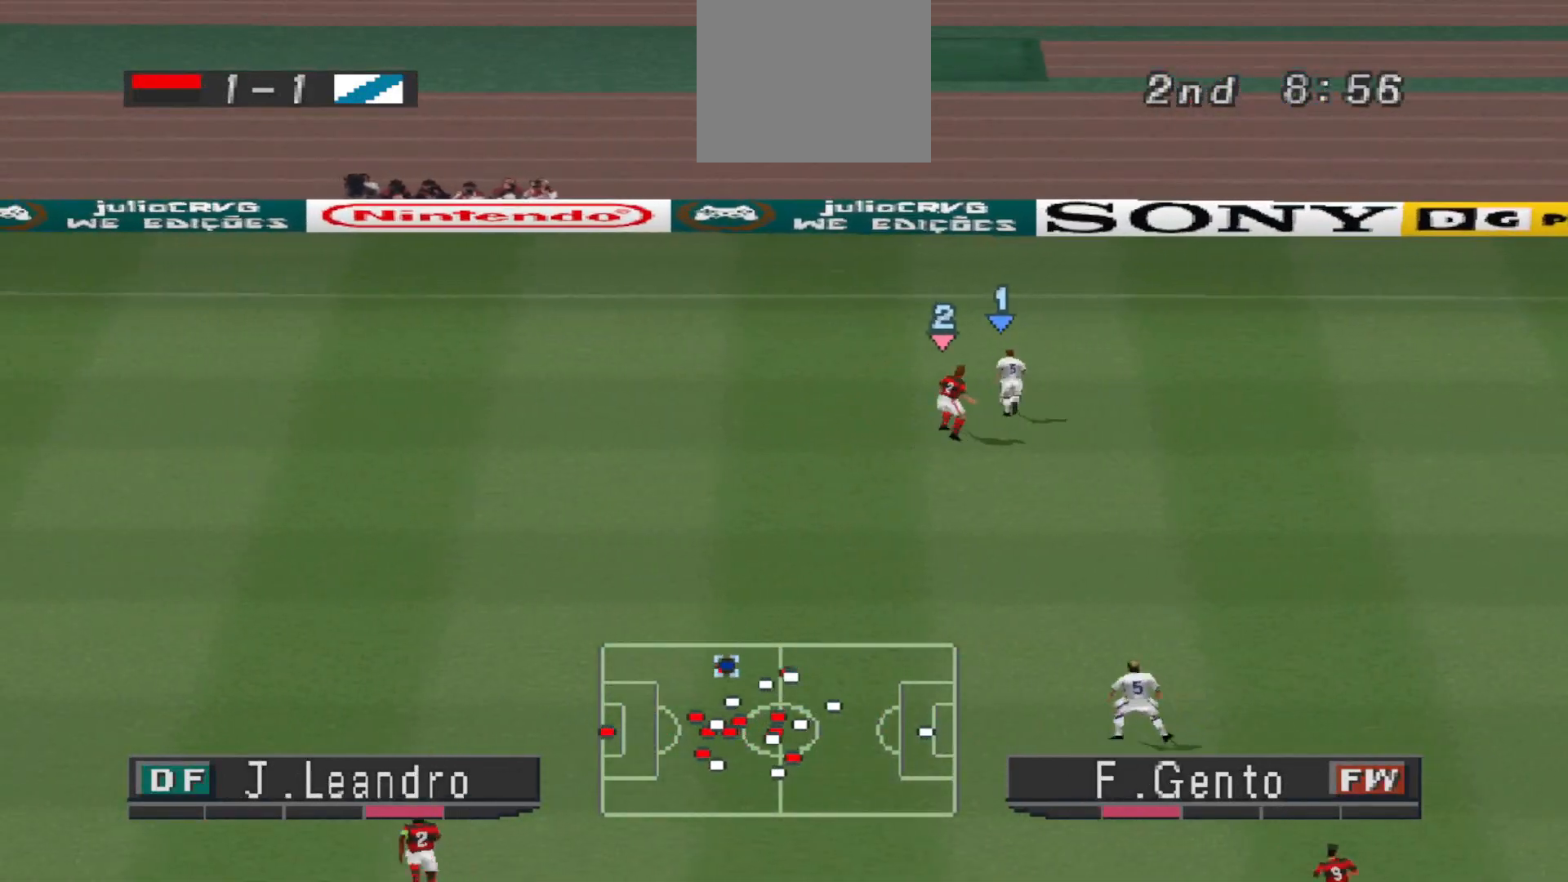
{"buttons": ["R1", "DPAD_LEFT"], "events": [[67, "DPAD_UP", "up"], [400, "R1", "down"]]}
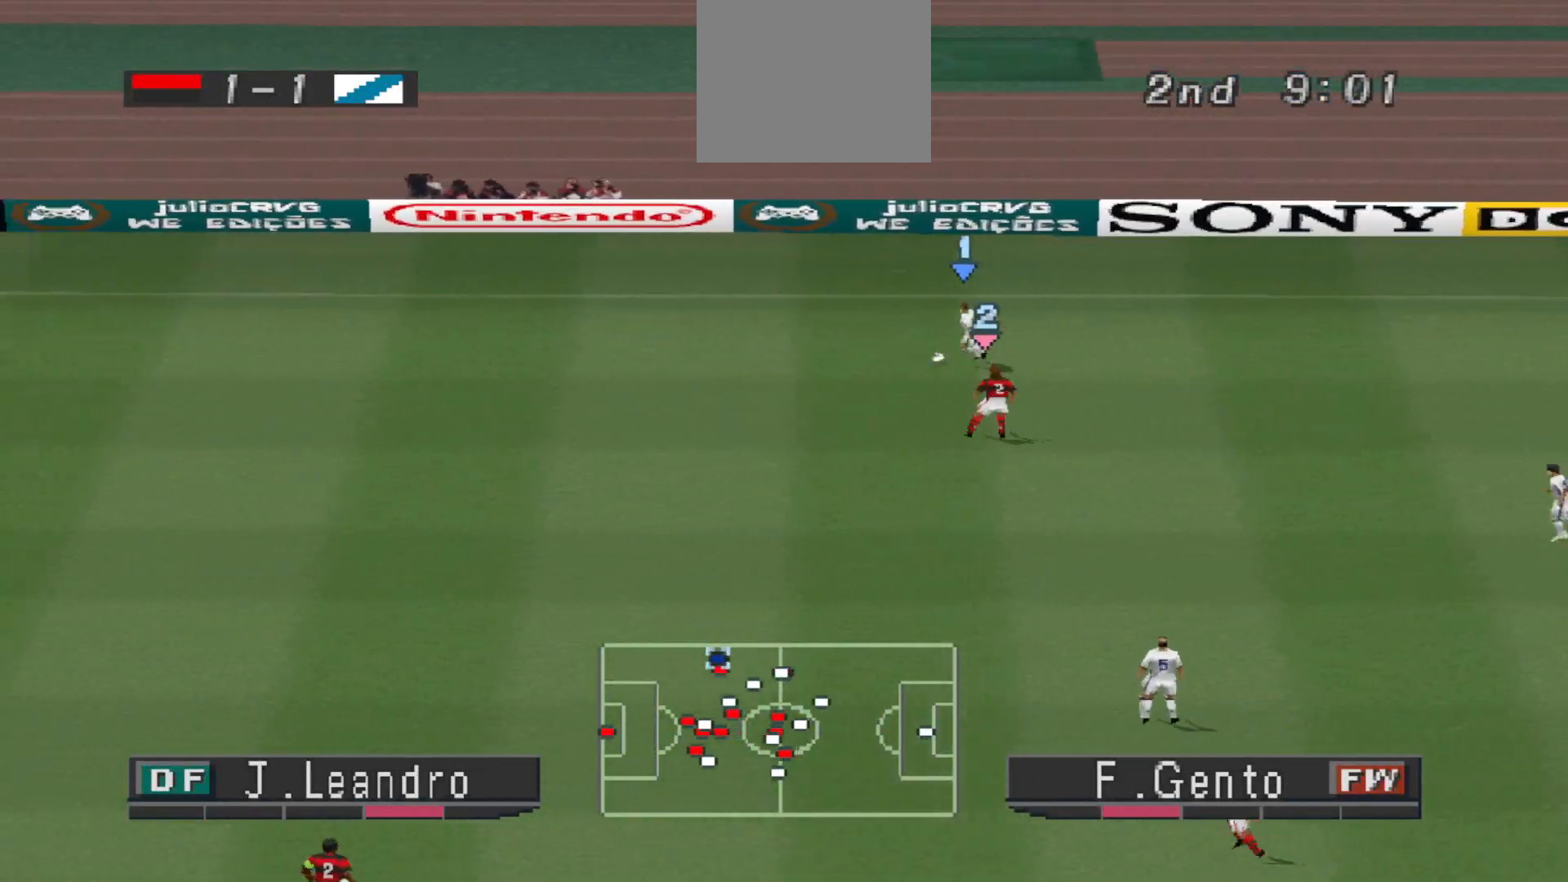
{"buttons": ["R1", "DPAD_LEFT"], "events": []}
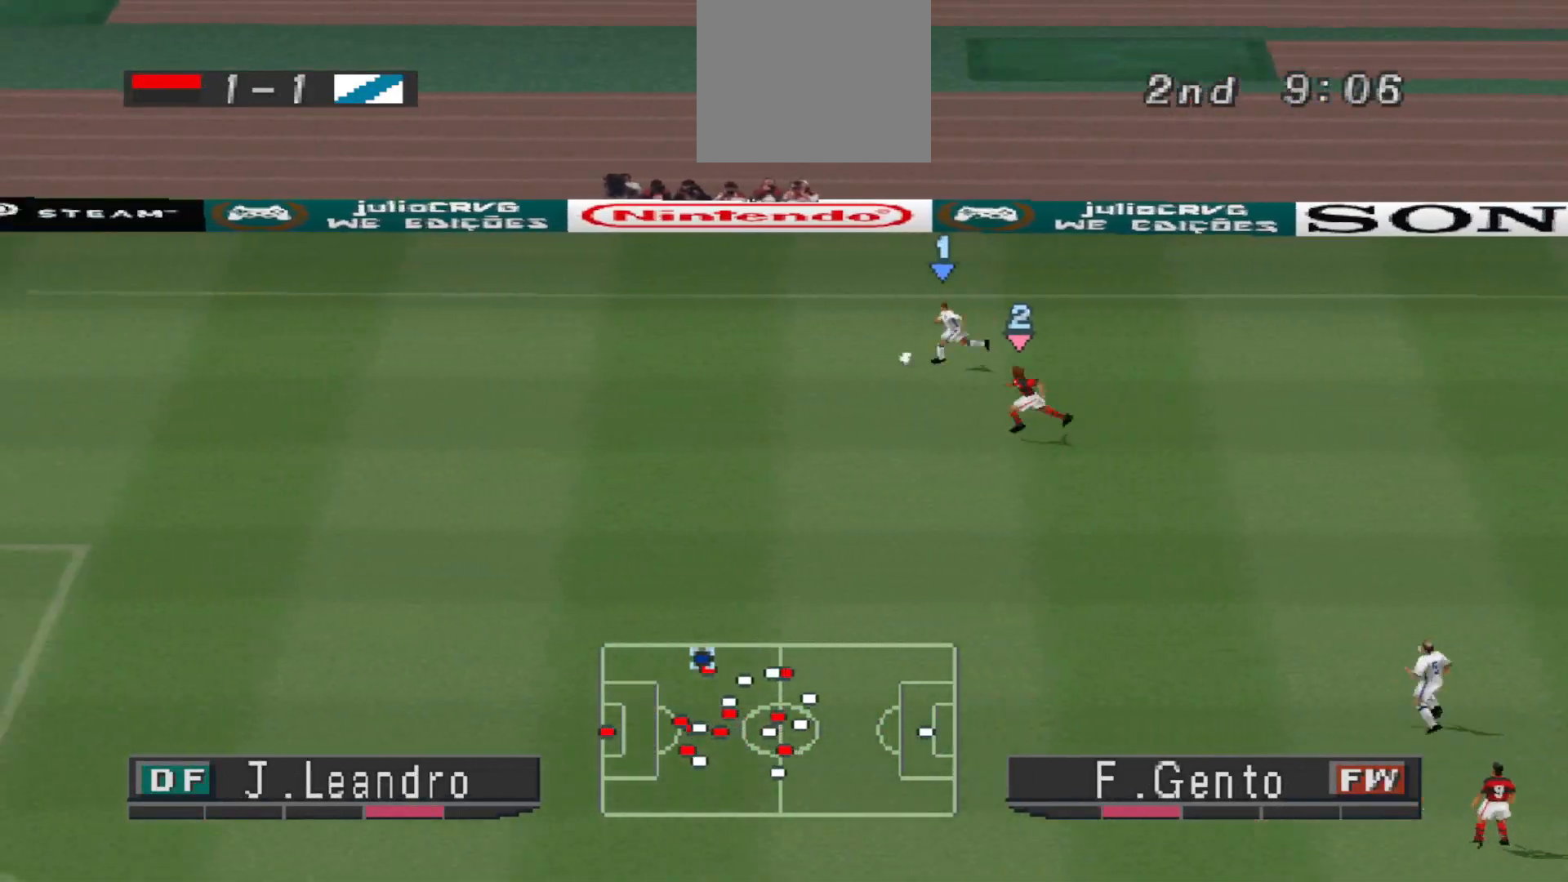
{"buttons": ["R1", "DPAD_LEFT"], "events": []}
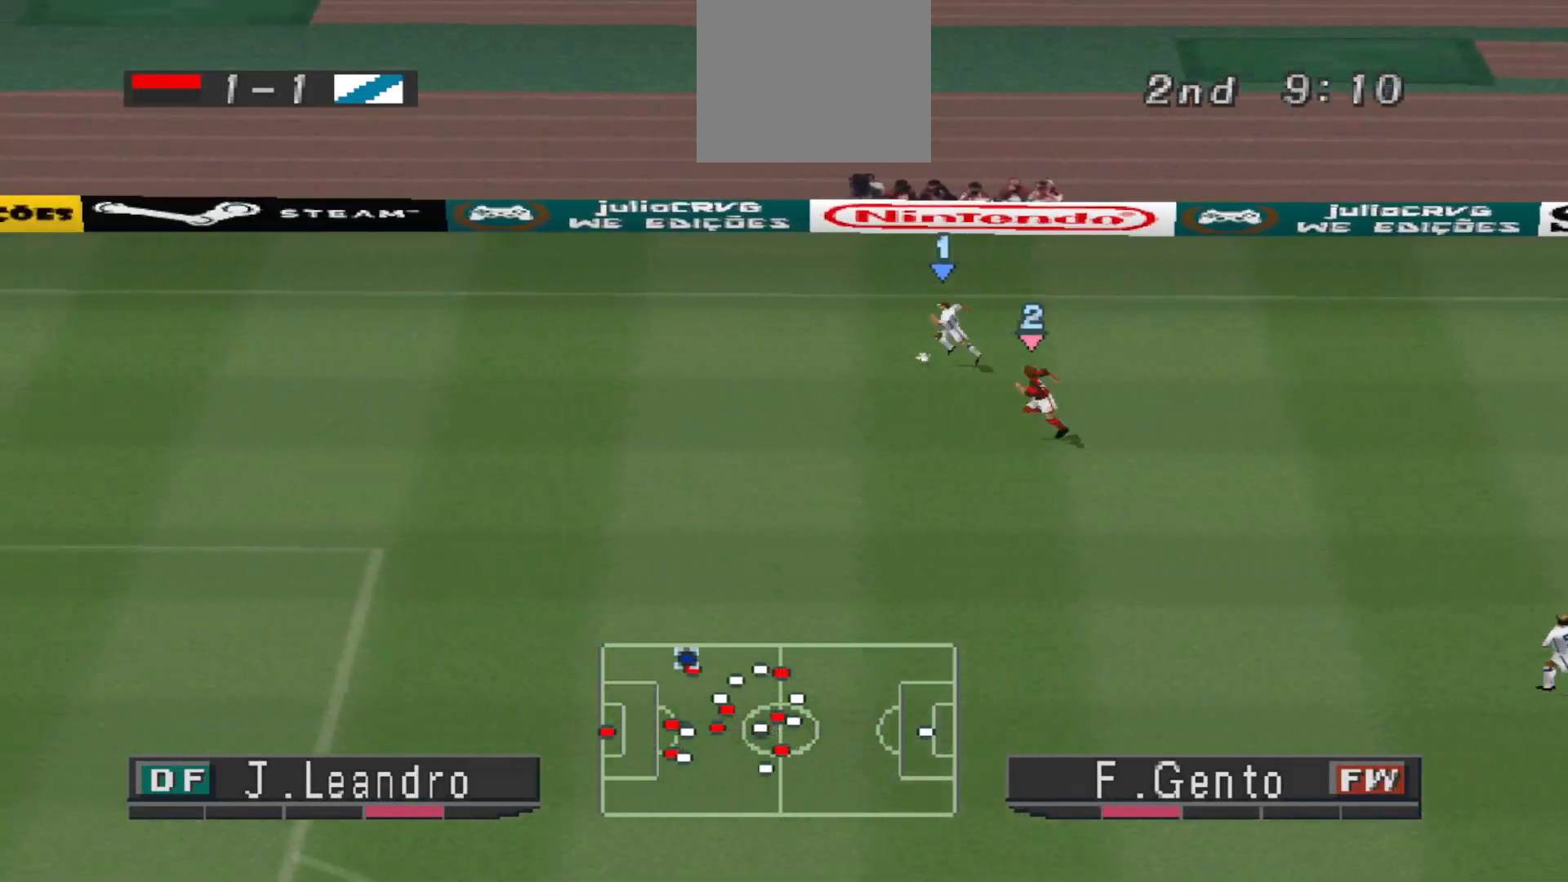
{"buttons": ["R1", "DPAD_LEFT"], "events": []}
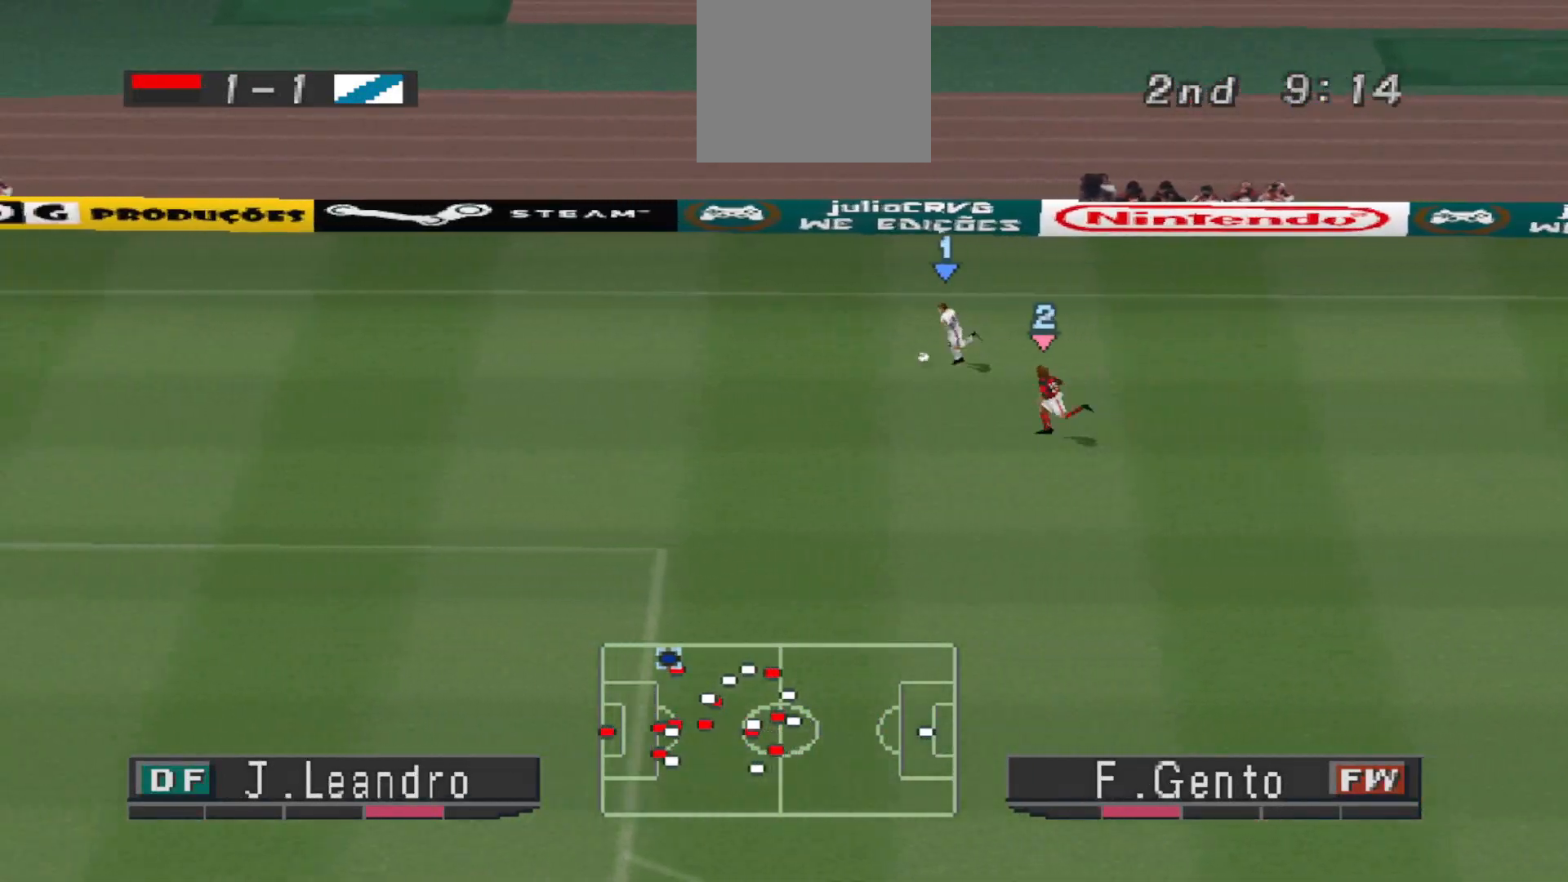
{"buttons": ["R1", "DPAD_LEFT"], "events": []}
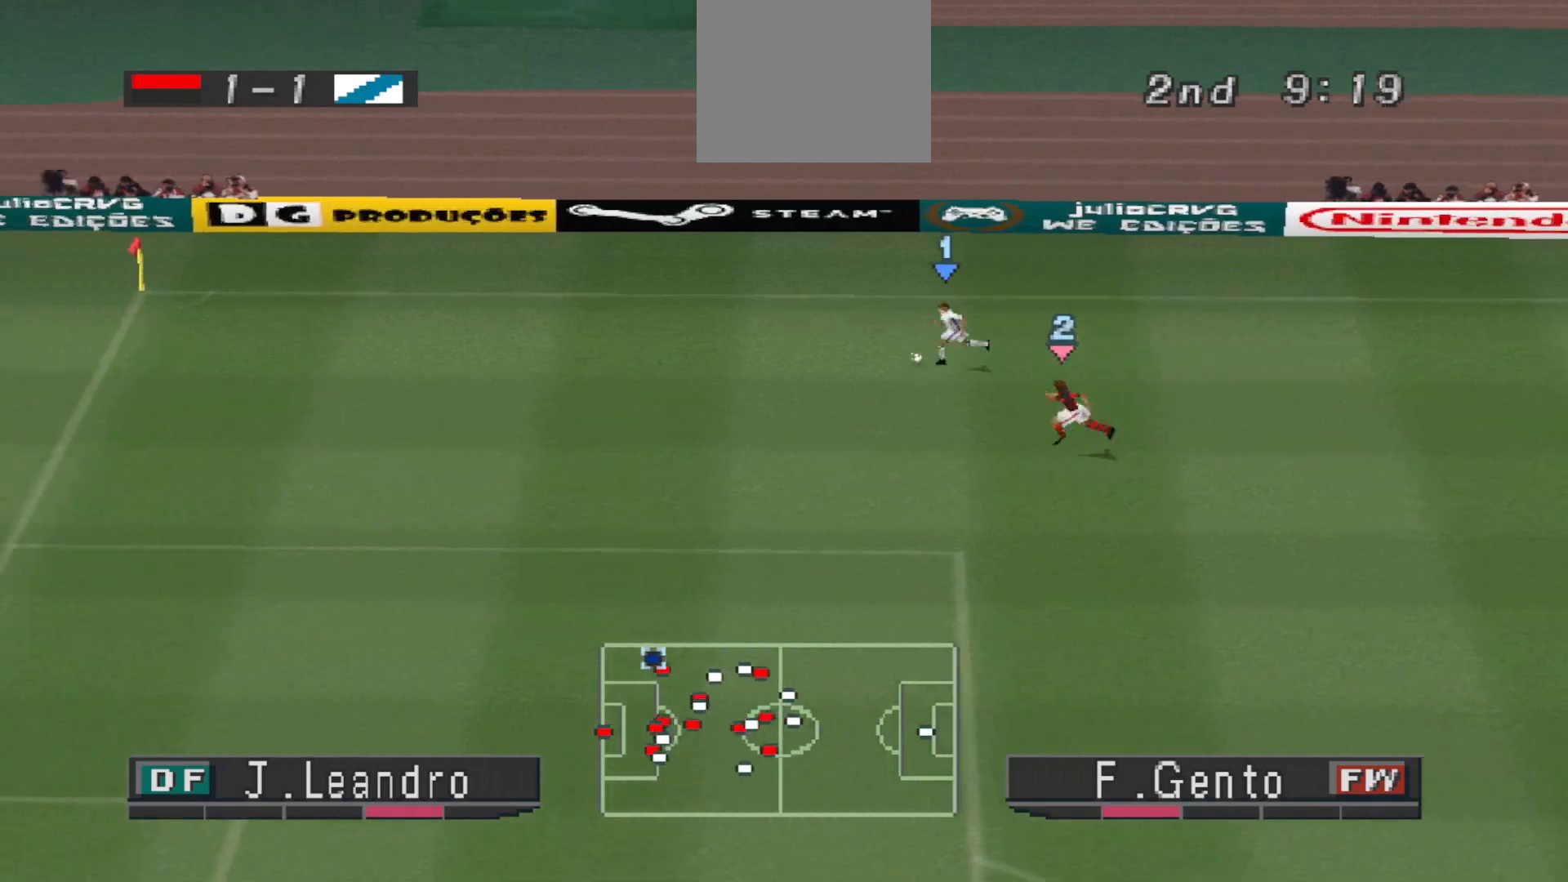
{"buttons": ["DPAD_DOWN", "DPAD_LEFT"], "events": [[300, "DPAD_DOWN", "down"], [300, "R1", "up"]]}
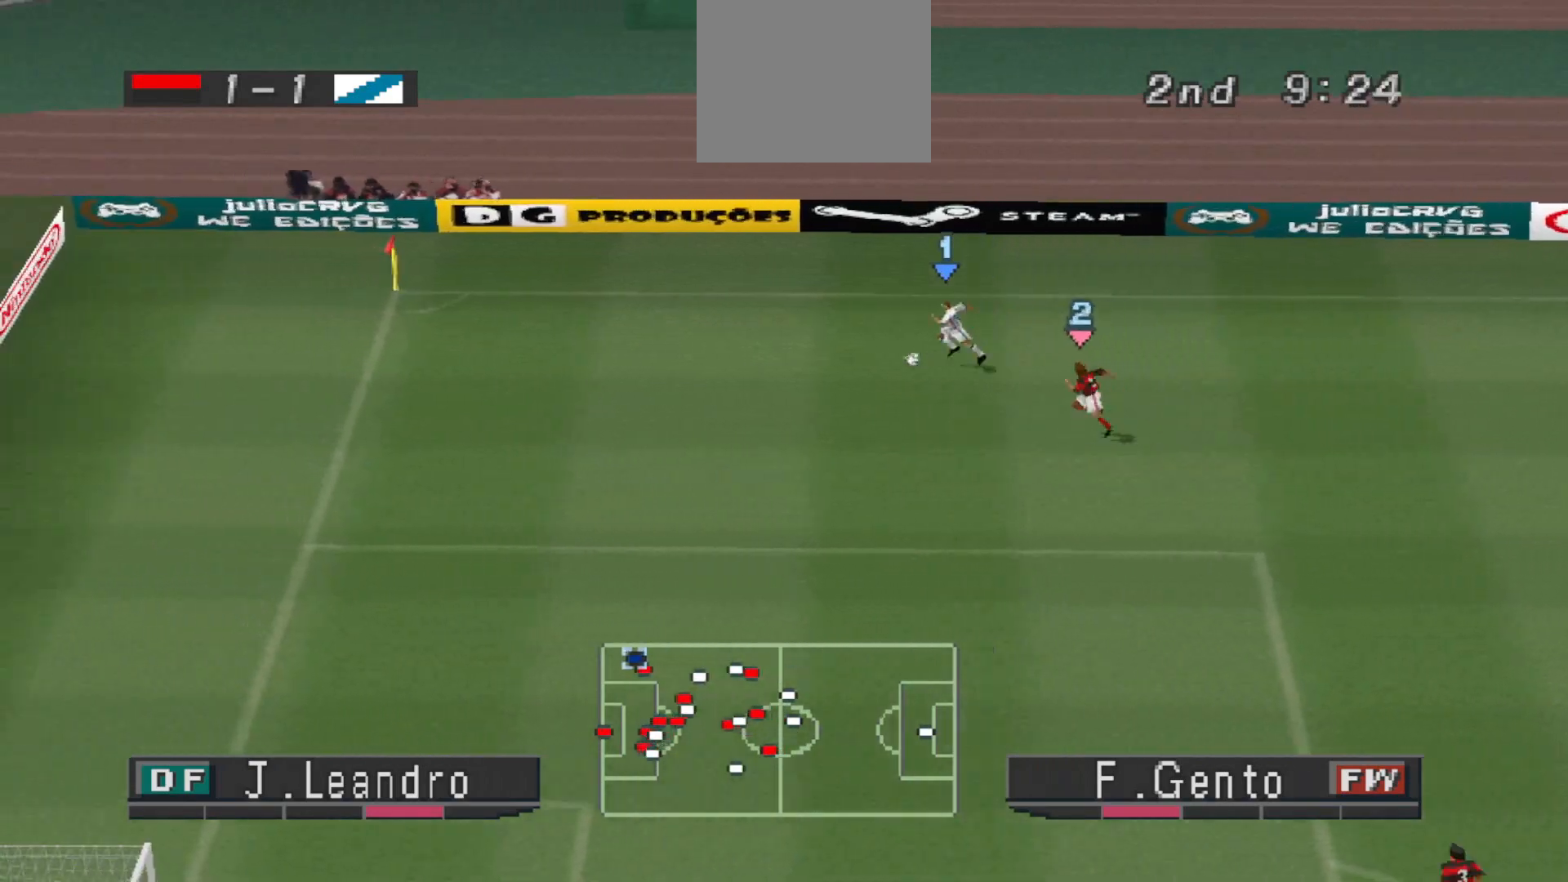
{"buttons": ["R1", "DPAD_DOWN", "DPAD_LEFT"], "events": [[300, "R1", "down"]]}
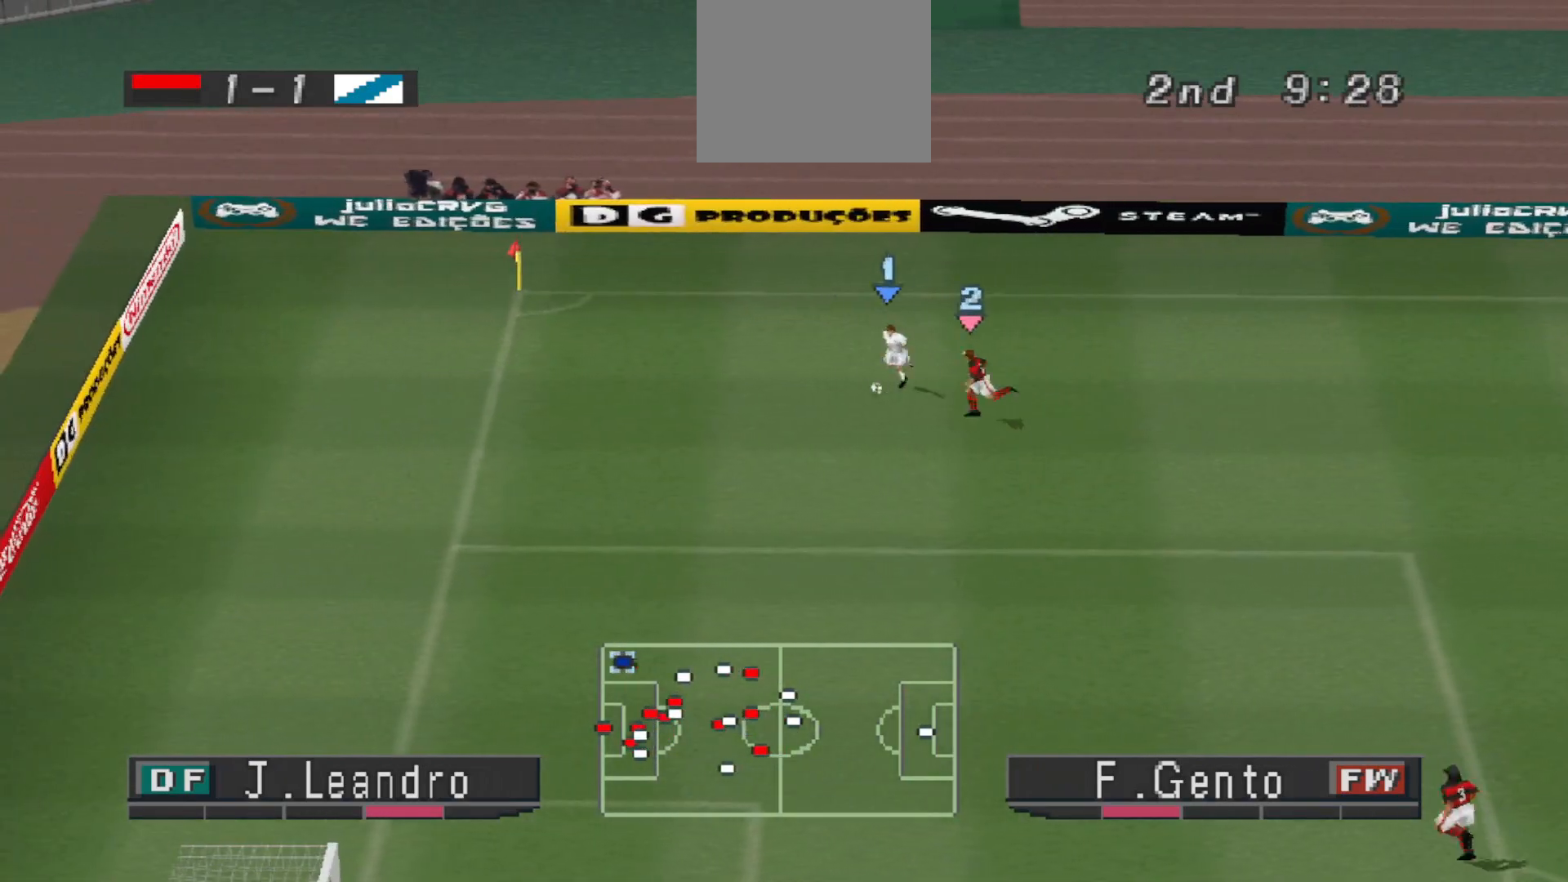
{"buttons": ["R1", "DPAD_DOWN", "DPAD_LEFT"], "events": []}
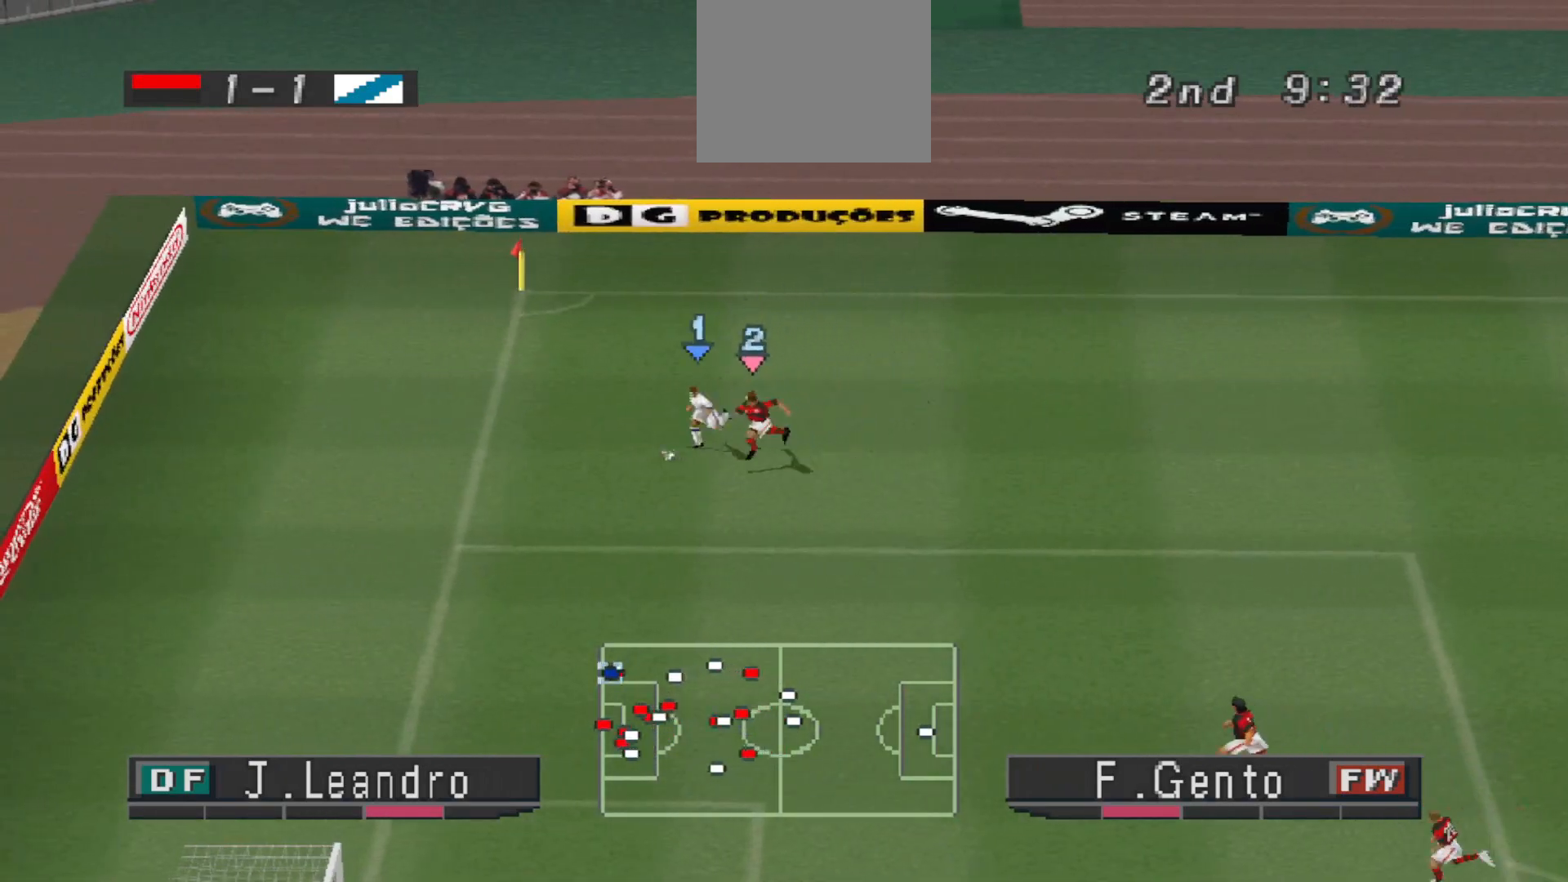
{"buttons": ["R1", "DPAD_DOWN"], "events": [[133, "R1", "up"], [167, "DPAD_LEFT", "up"], [400, "R1", "down"]]}
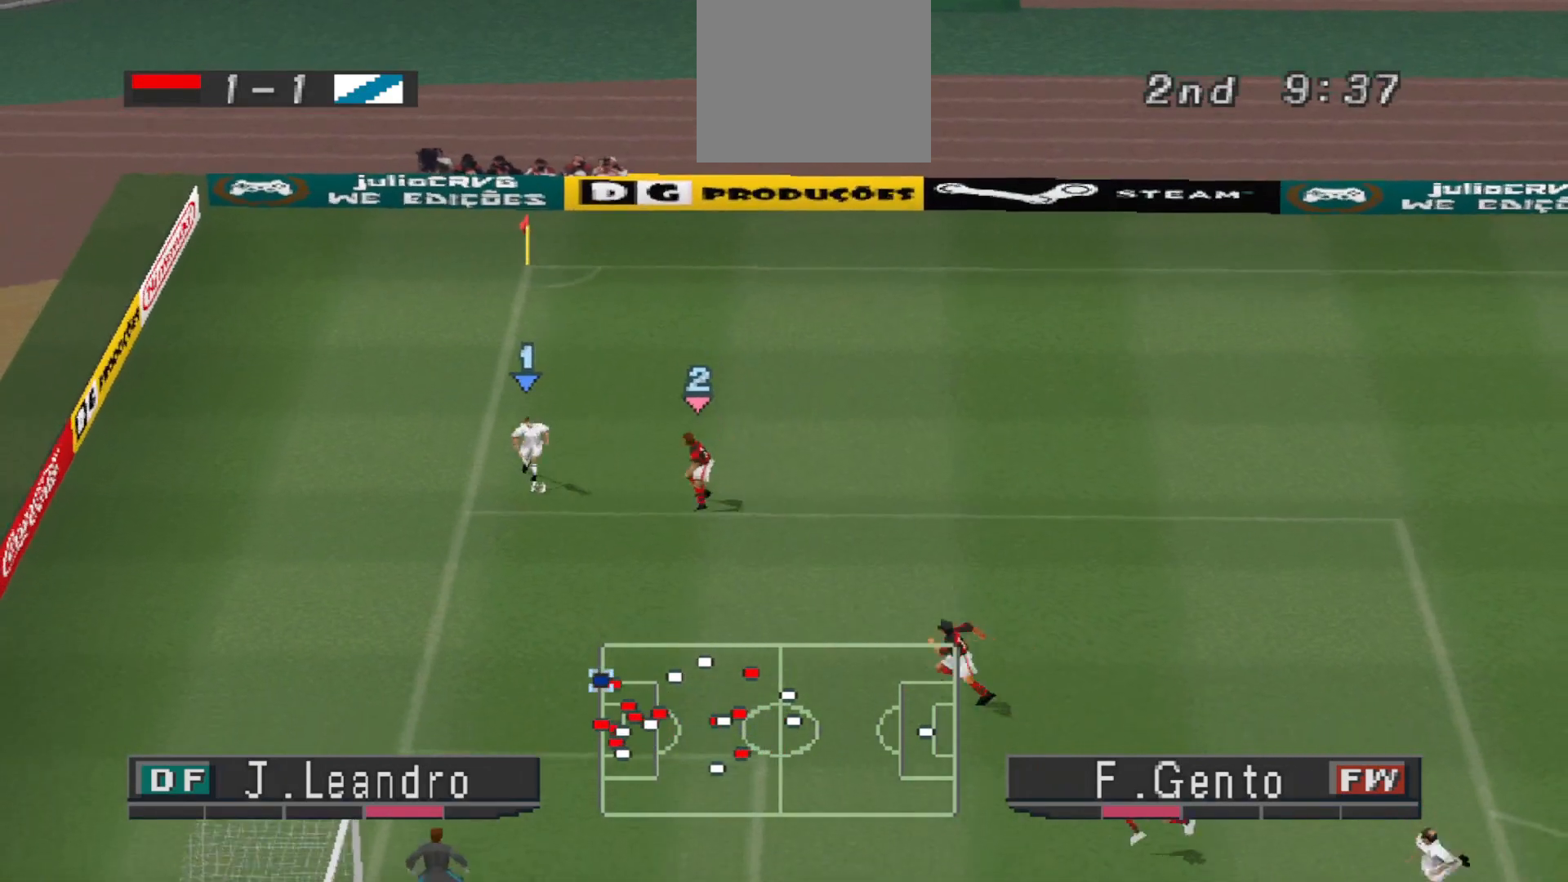
{"buttons": ["CROSS", "DPAD_DOWN"], "events": [[400, "CROSS", "down"], [400, "R1", "up"]]}
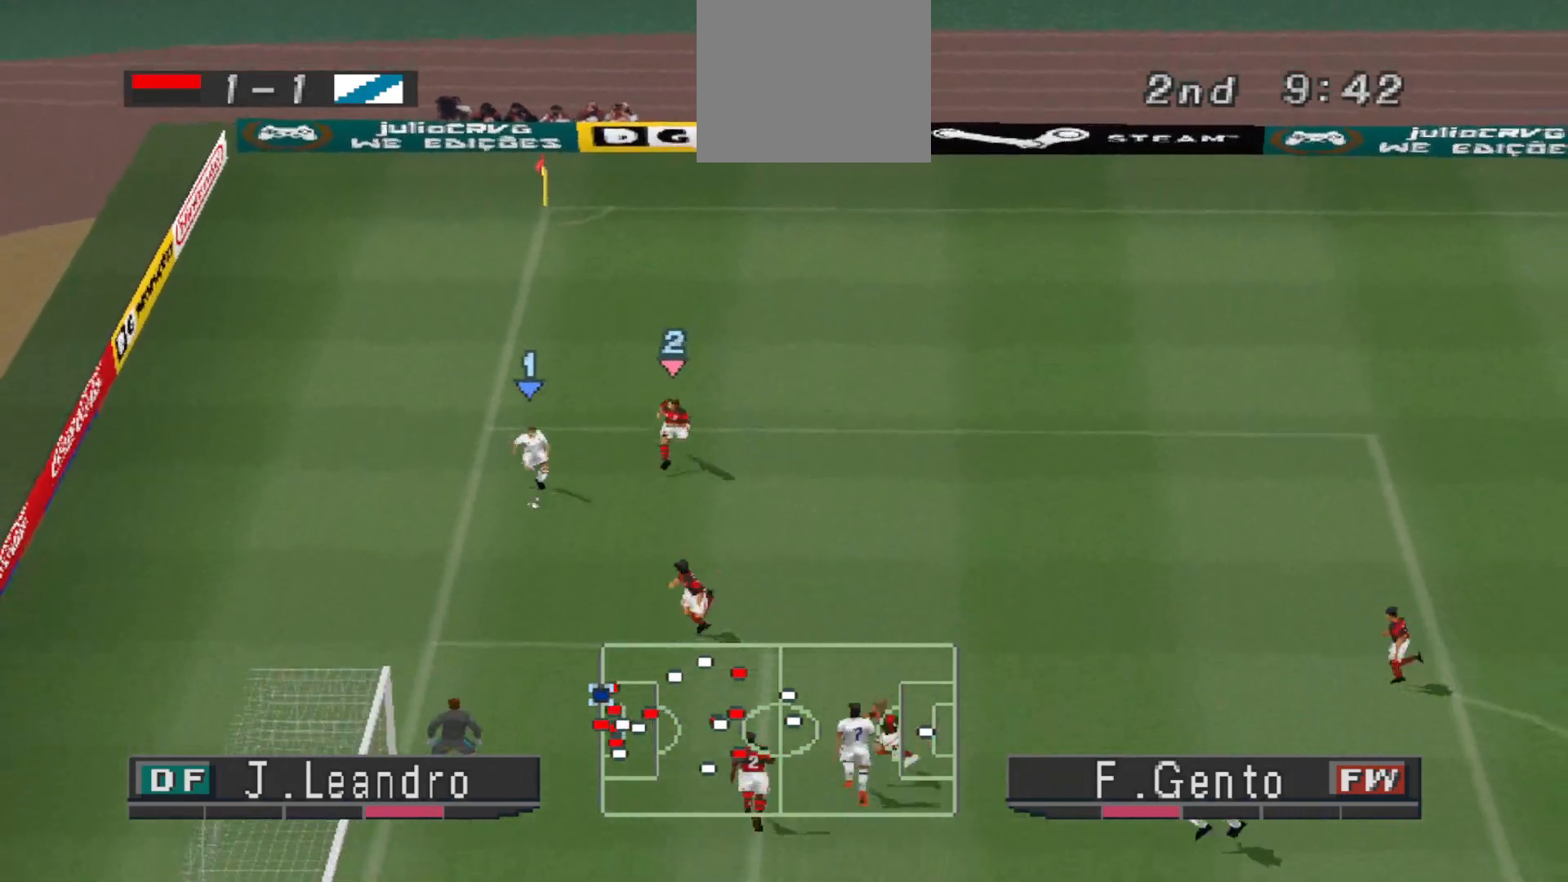
{"buttons": ["DPAD_DOWN"], "events": [[33, "CROSS", "up"]]}